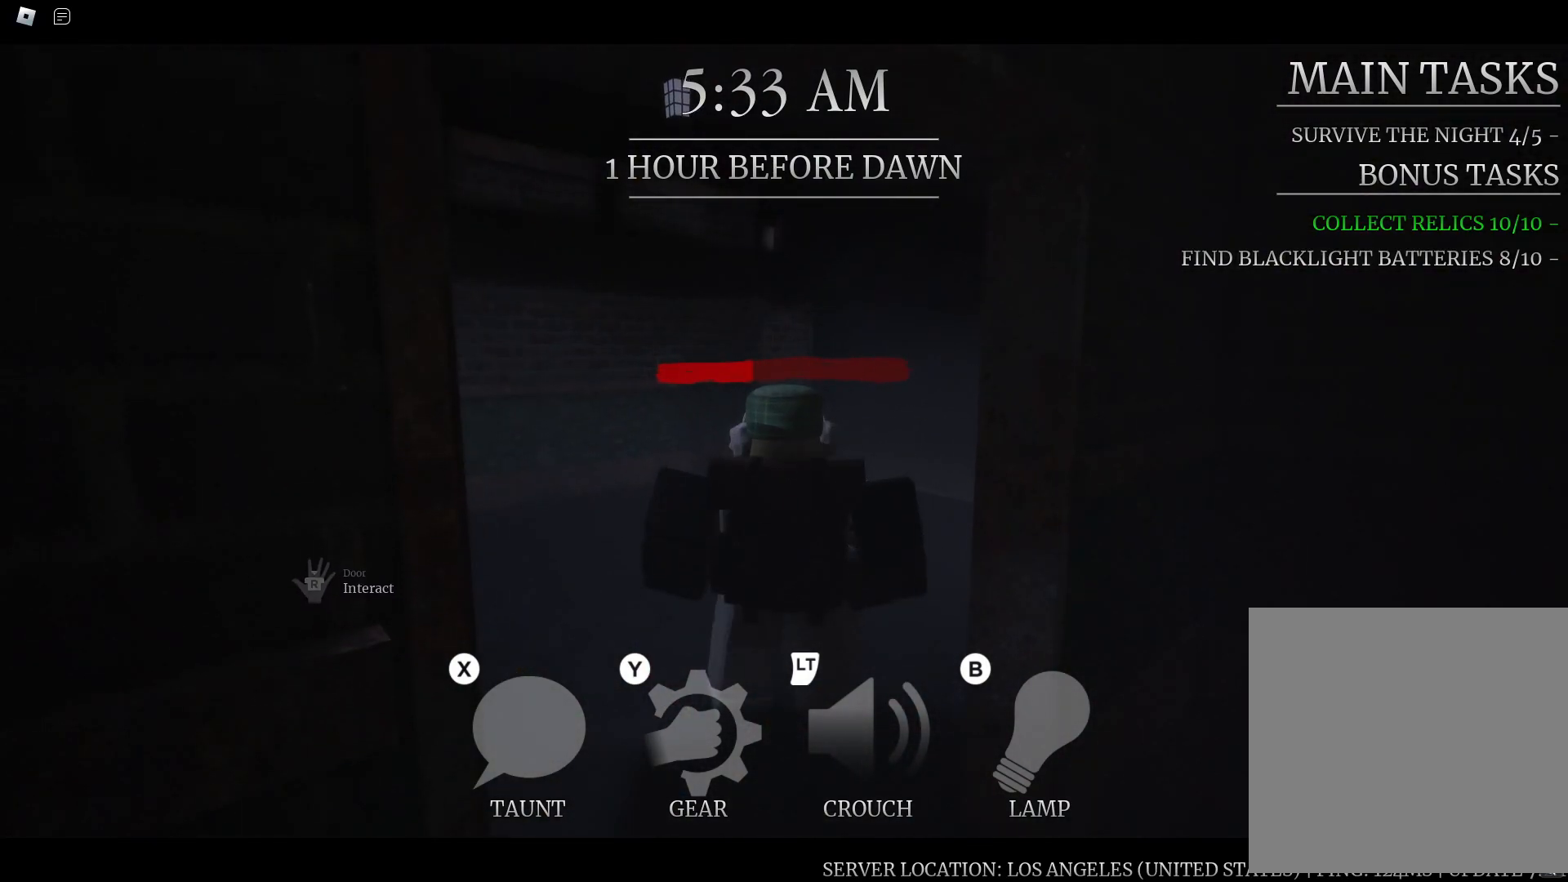
Gameplay with a controller (Xbox layout); each line is a JSON object with the inputs held at the frame after it (dt_ms = milliseconds from this image to that frame). "button_events" lists button changes between this image and that frame as [ms after this image, input, new state], when the widget could be followed in between (sticks are given only as held states).
{"dt_ms": 500, "buttons": [], "left_stick": "center", "right_stick": "center", "button_events": []}
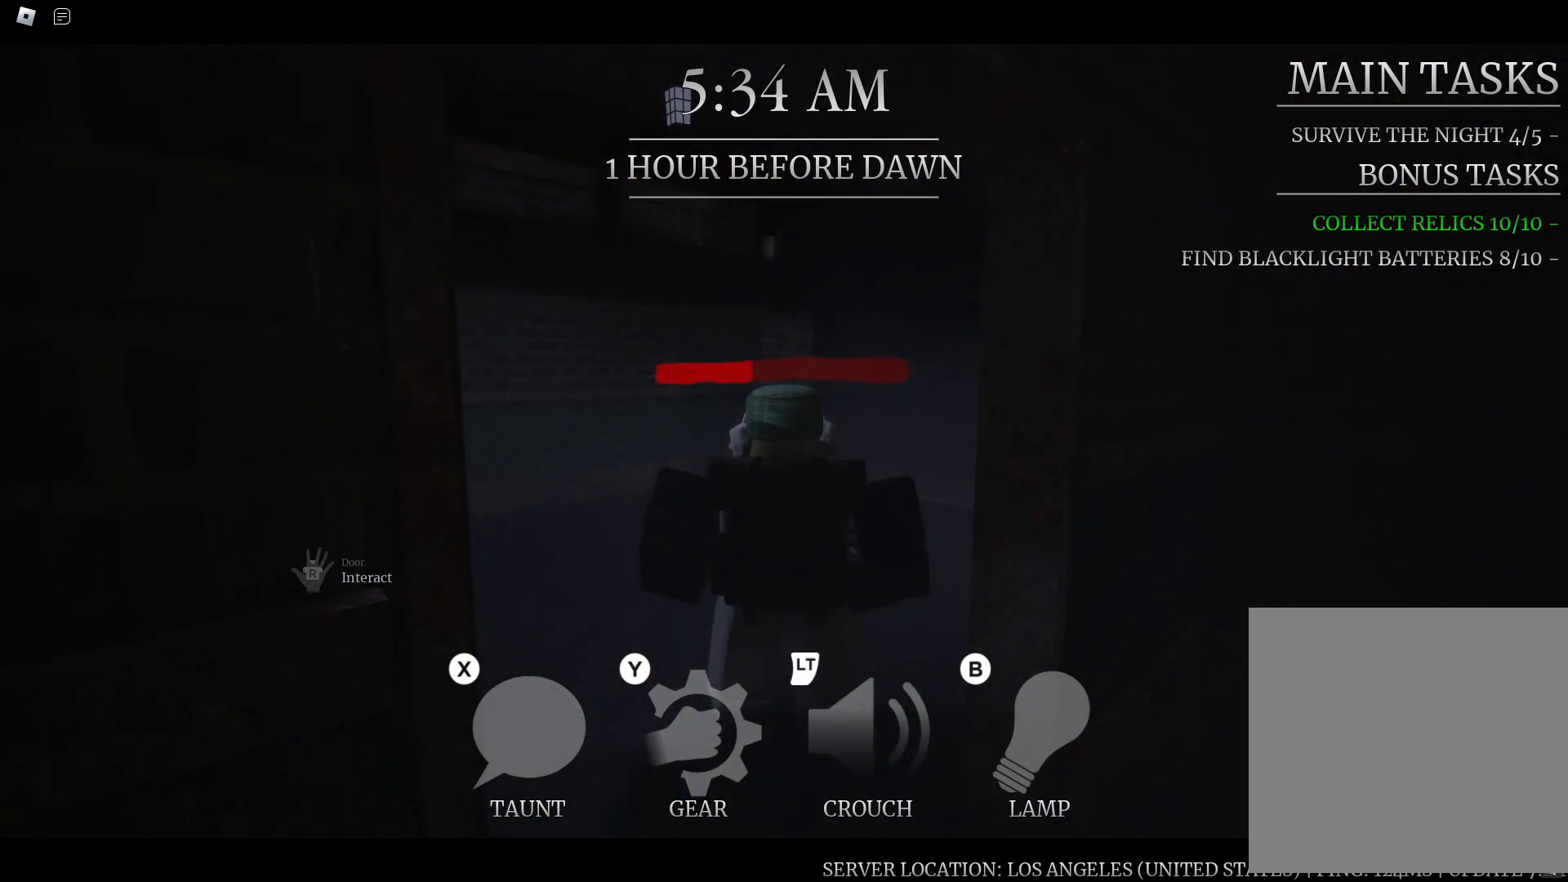
{"dt_ms": 500, "buttons": [], "left_stick": "center", "right_stick": "center", "button_events": []}
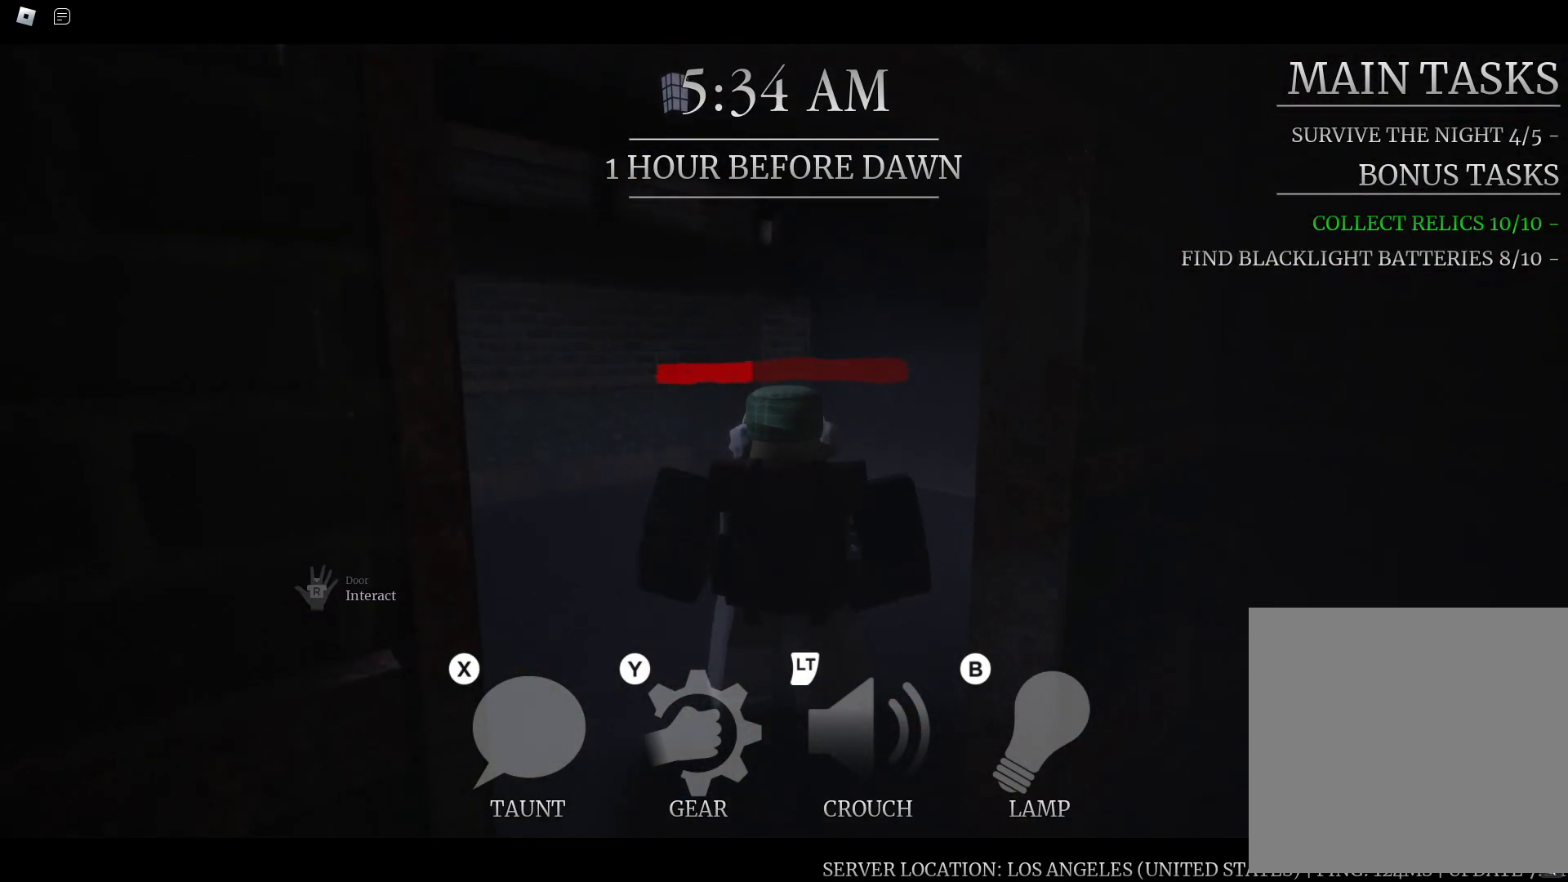
{"dt_ms": 500, "buttons": [], "left_stick": "center", "right_stick": "center", "button_events": []}
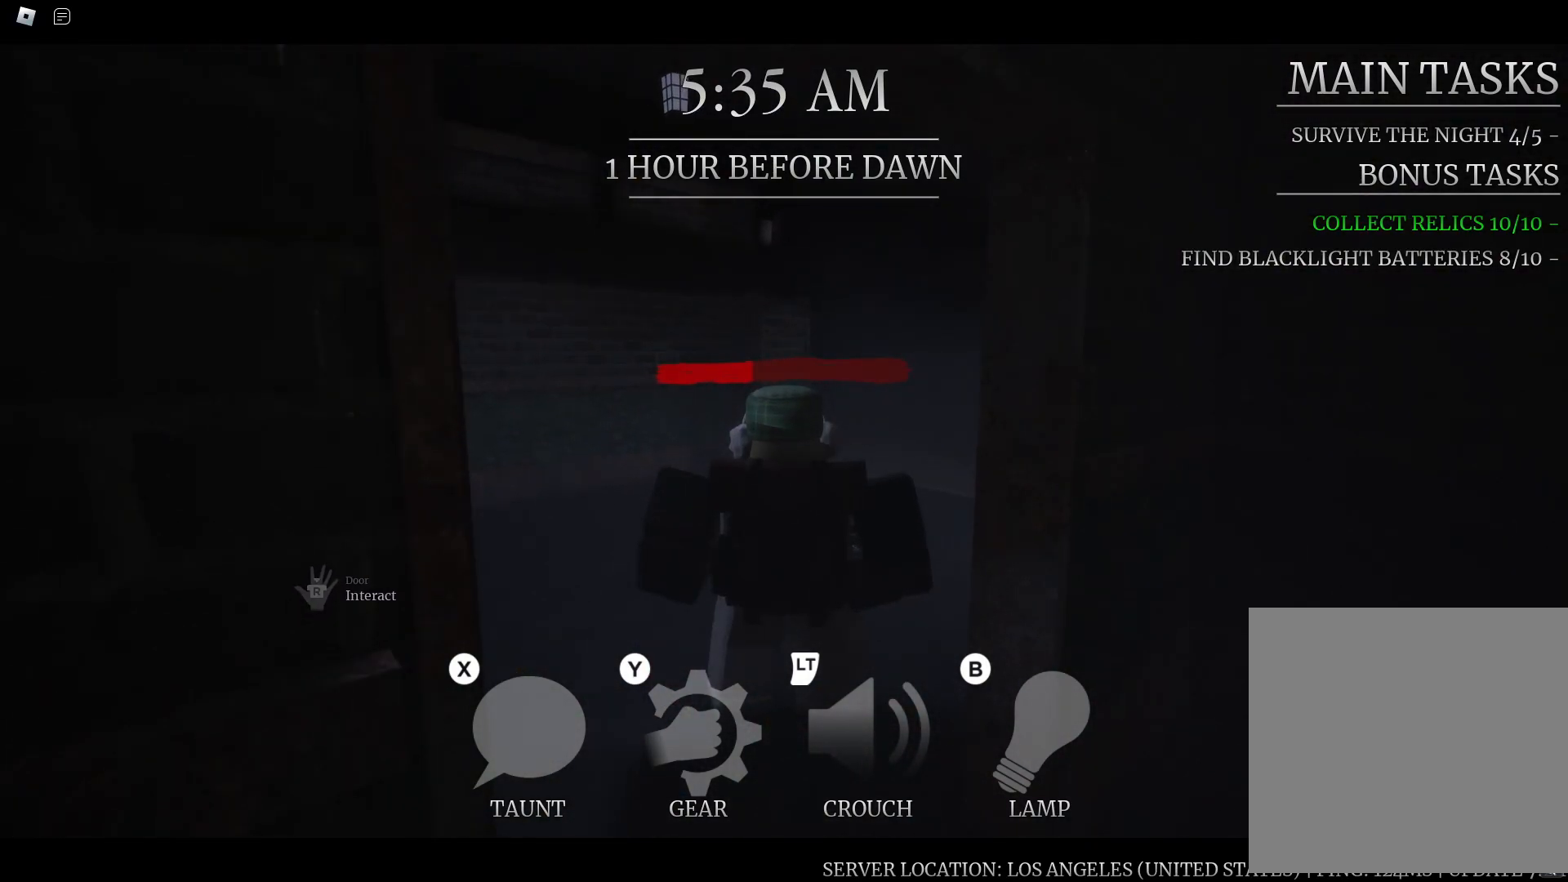
{"dt_ms": 500, "buttons": [], "left_stick": "center", "right_stick": "center", "button_events": [[383, "B", "down"], [417, "B", "up"]]}
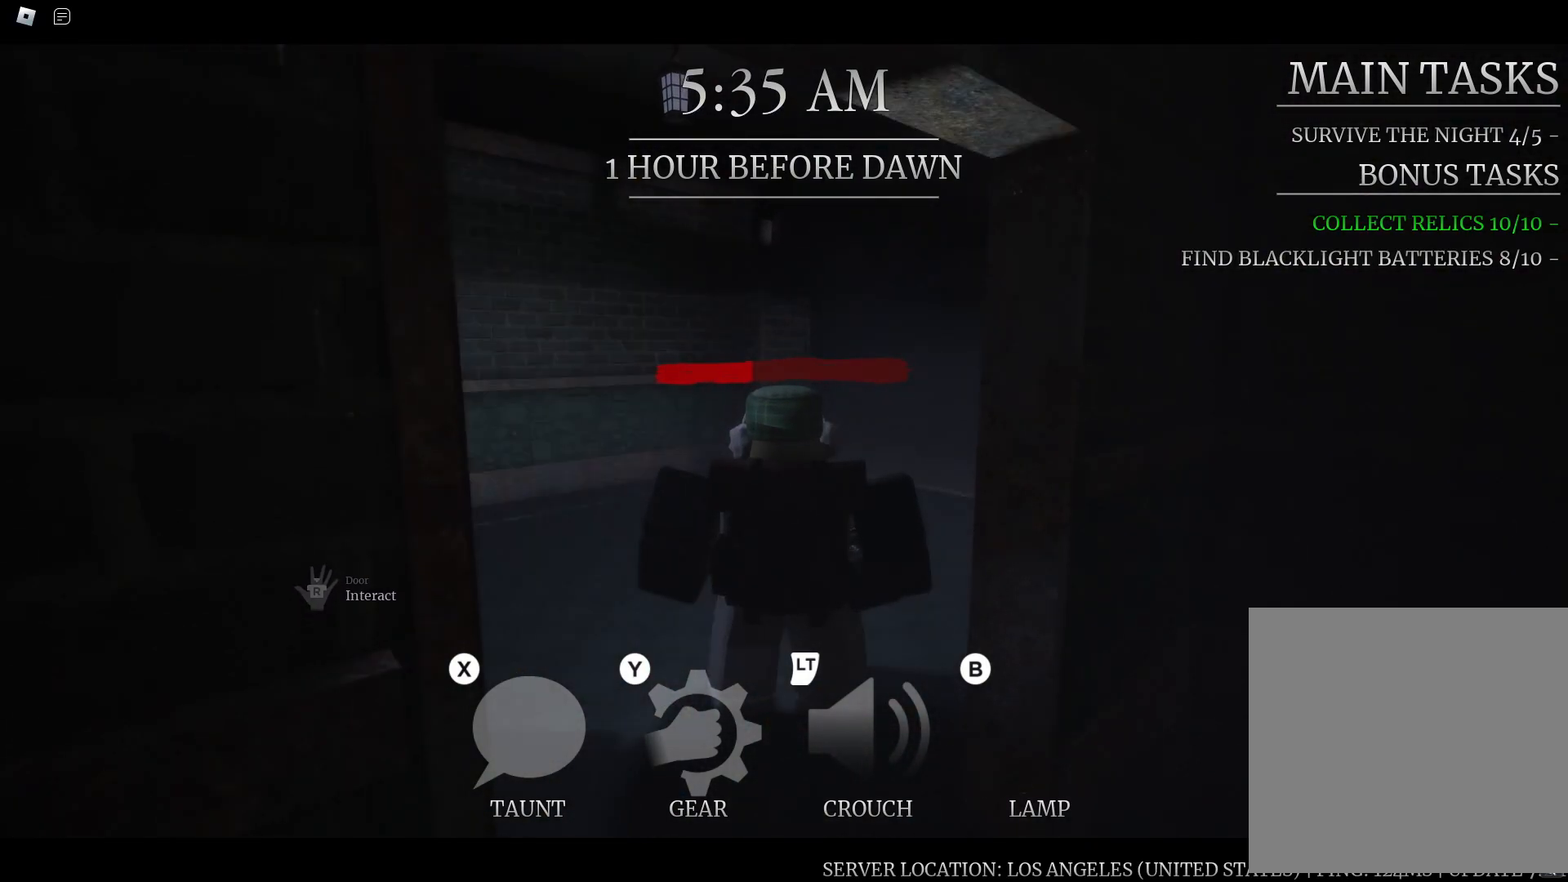
{"dt_ms": 500, "buttons": [], "left_stick": "down", "right_stick": "center", "button_events": []}
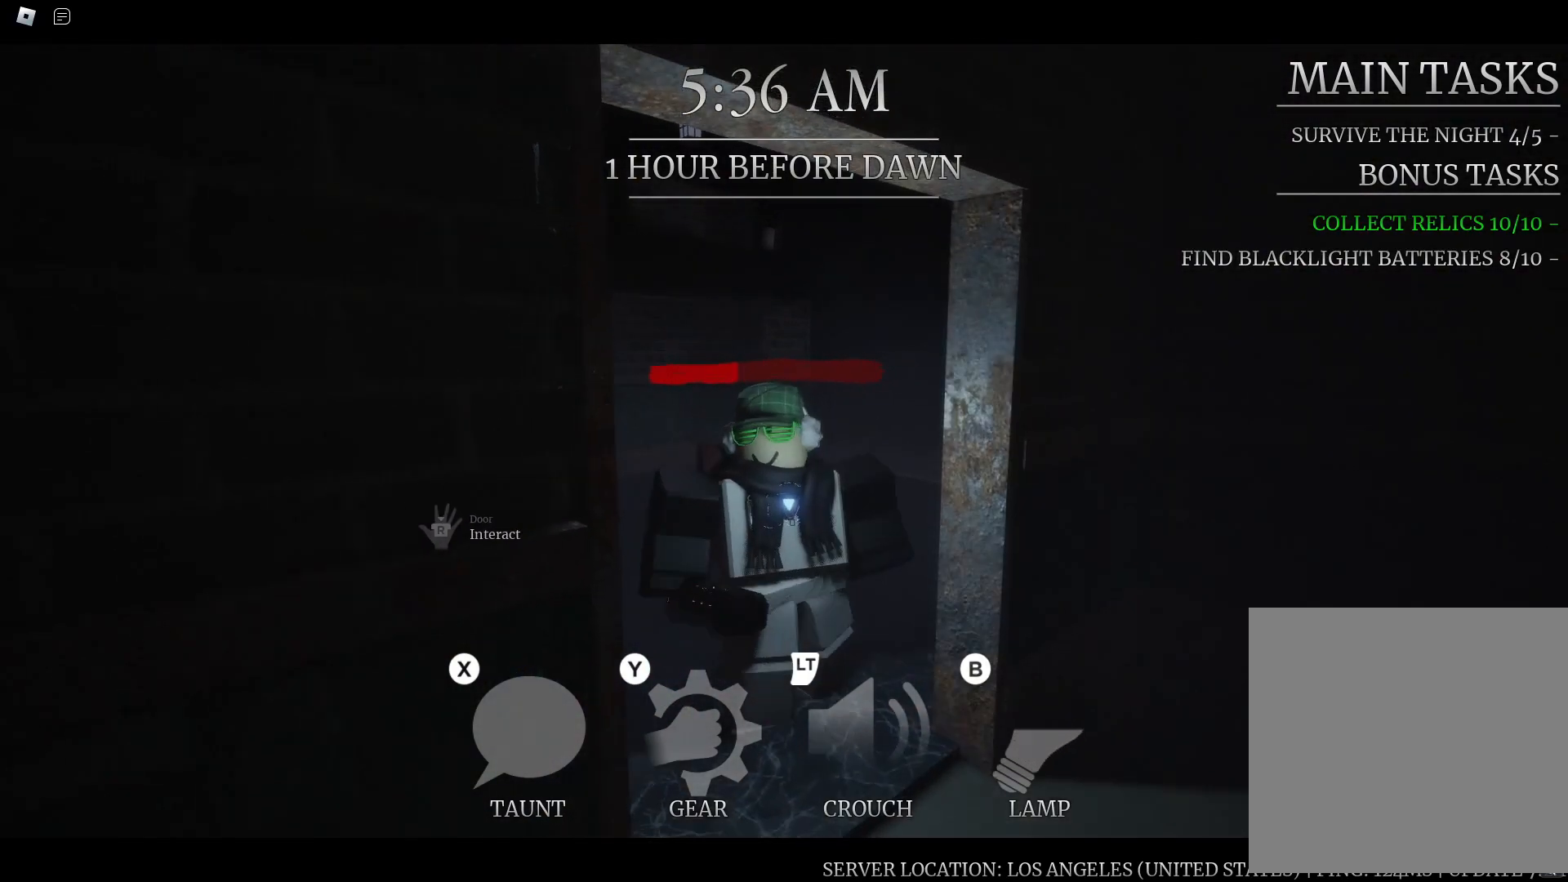
{"dt_ms": 500, "buttons": [], "left_stick": "up", "right_stick": "left", "button_events": []}
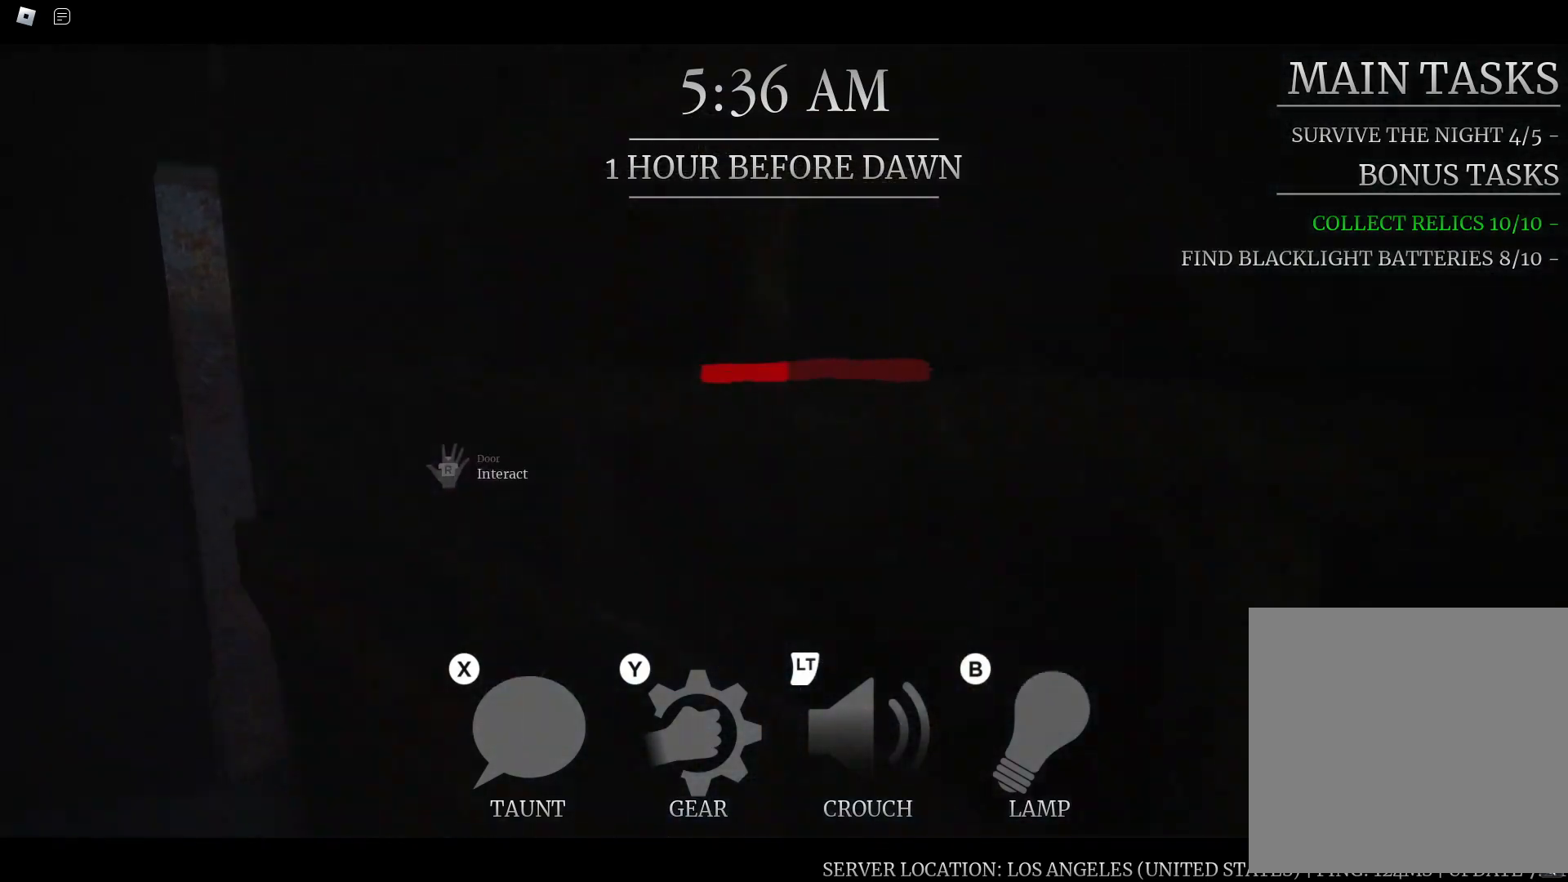
{"dt_ms": 500, "buttons": [], "left_stick": "center", "right_stick": "center", "button_events": []}
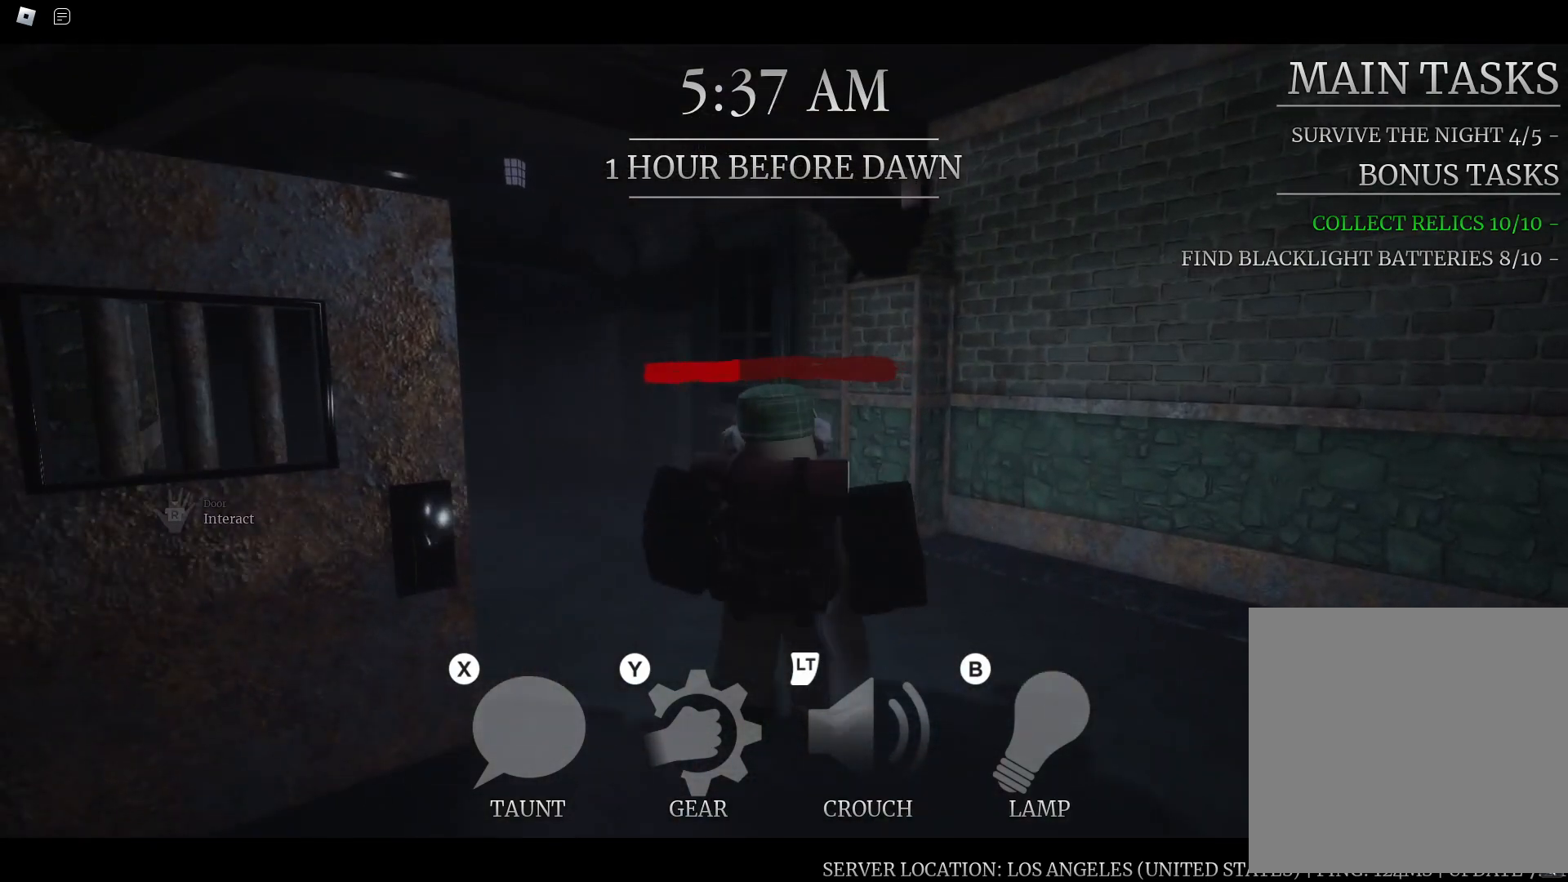
{"dt_ms": 500, "buttons": [], "left_stick": "up", "right_stick": "center", "button_events": [[83, "B", "down"], [183, "B", "up"]]}
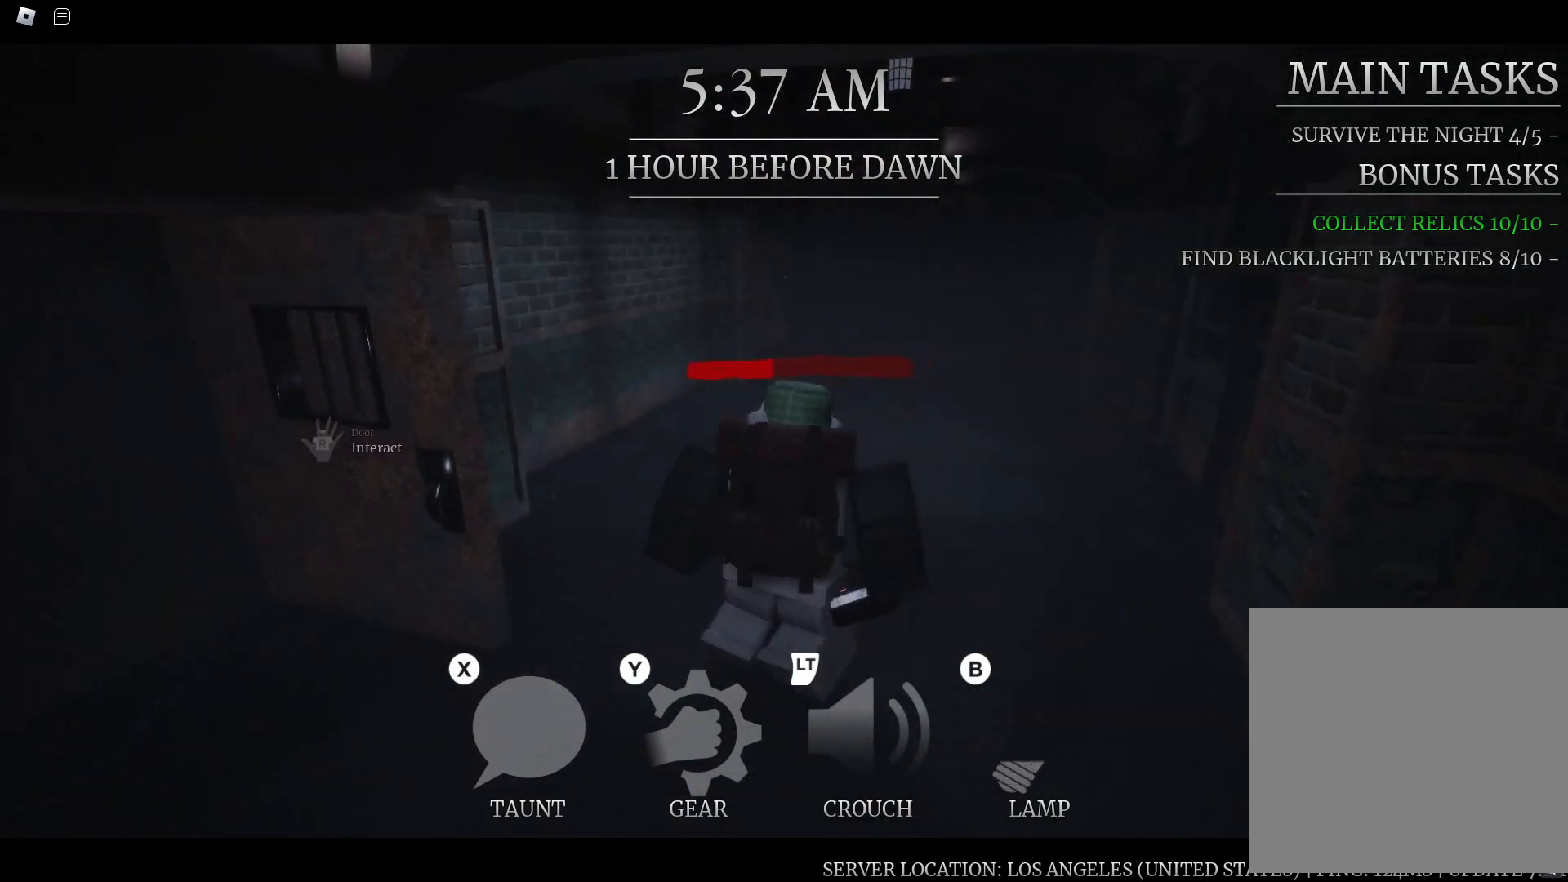
{"dt_ms": 500, "buttons": [], "left_stick": "down-right", "right_stick": "right", "button_events": []}
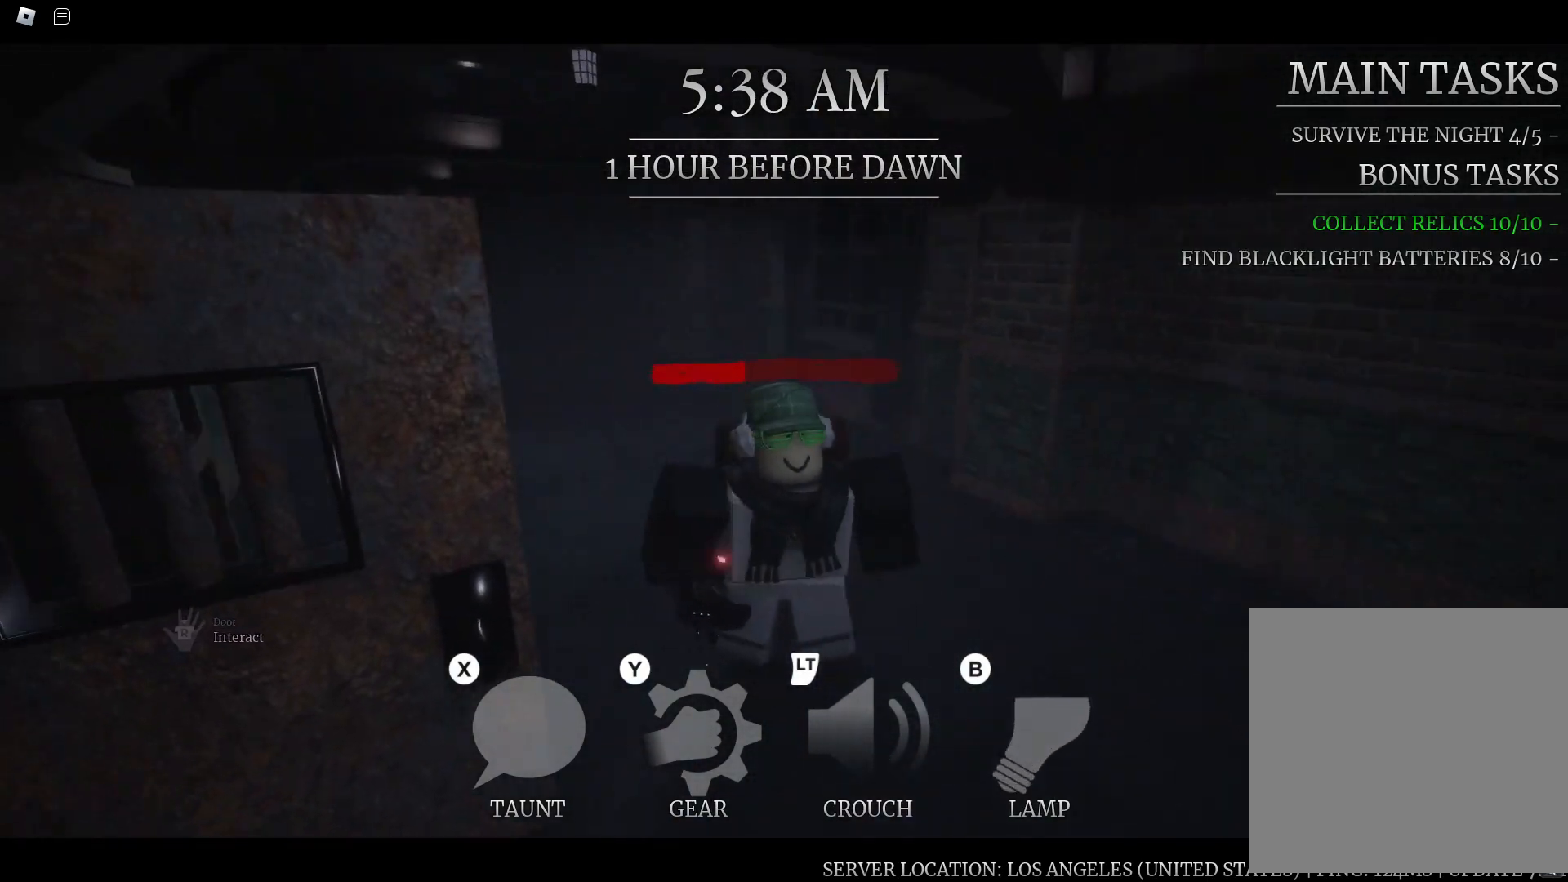
{"dt_ms": 500, "buttons": [], "left_stick": "up-right", "right_stick": "center", "button_events": []}
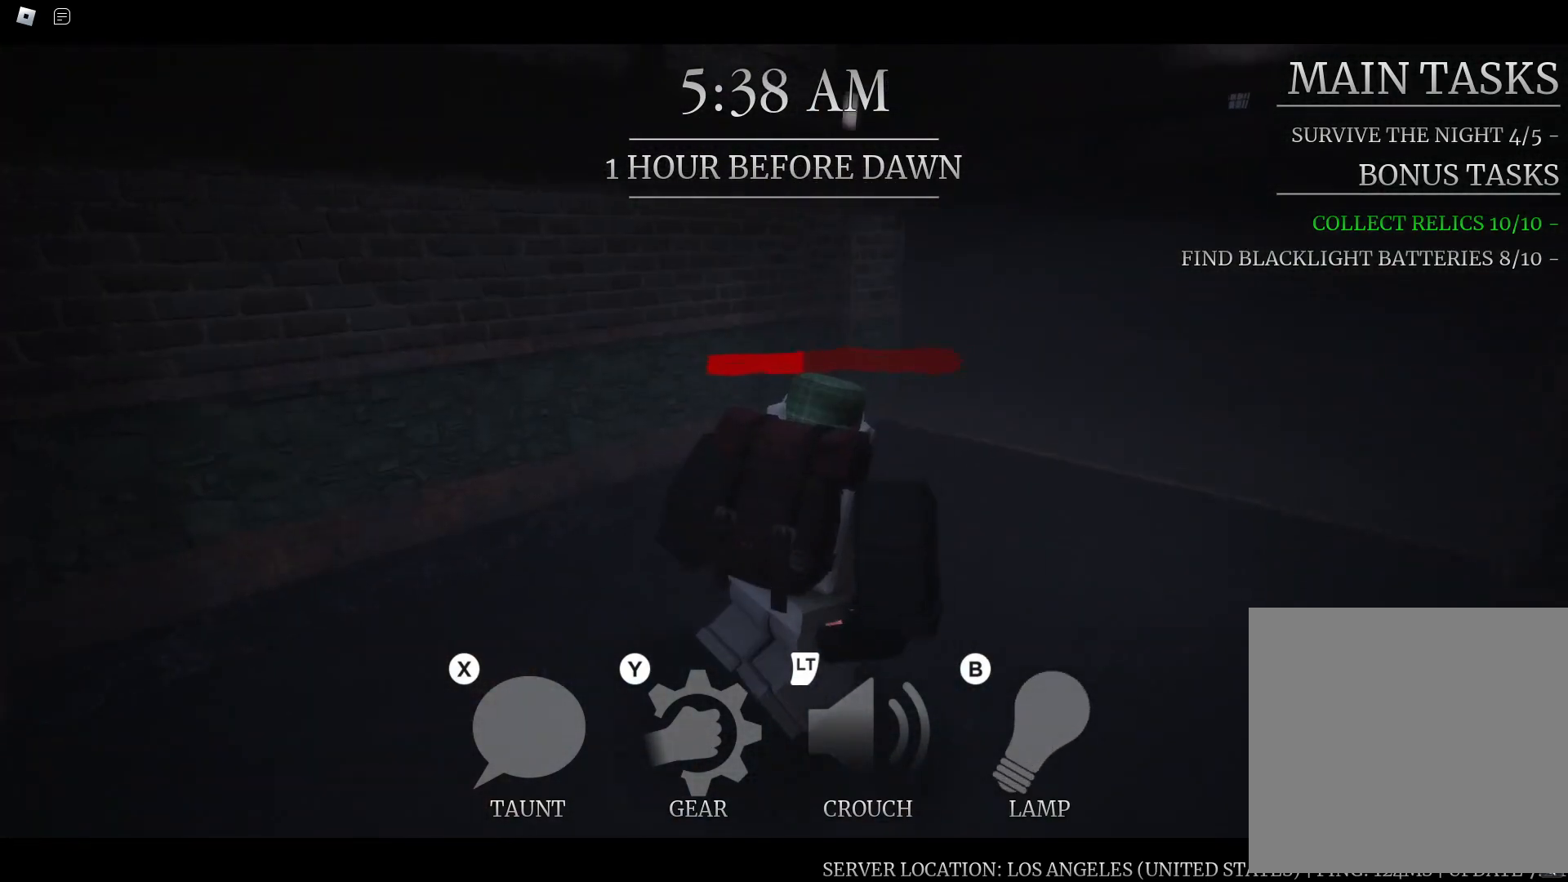
{"dt_ms": 500, "buttons": [], "left_stick": "down", "right_stick": "center", "button_events": []}
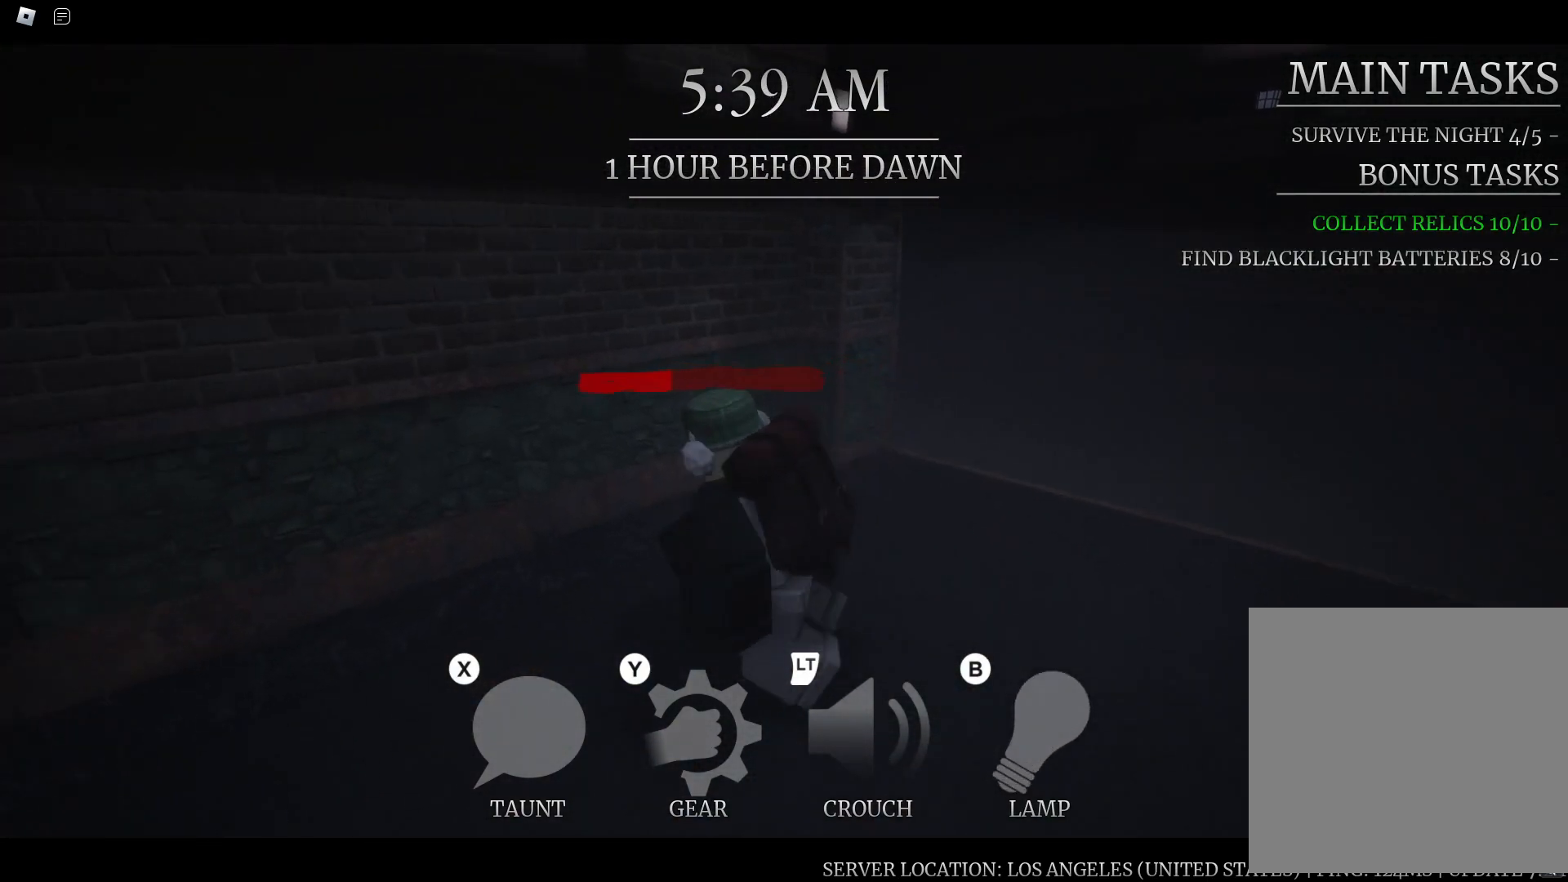
{"dt_ms": 500, "buttons": [], "left_stick": "up-right", "right_stick": "right", "button_events": []}
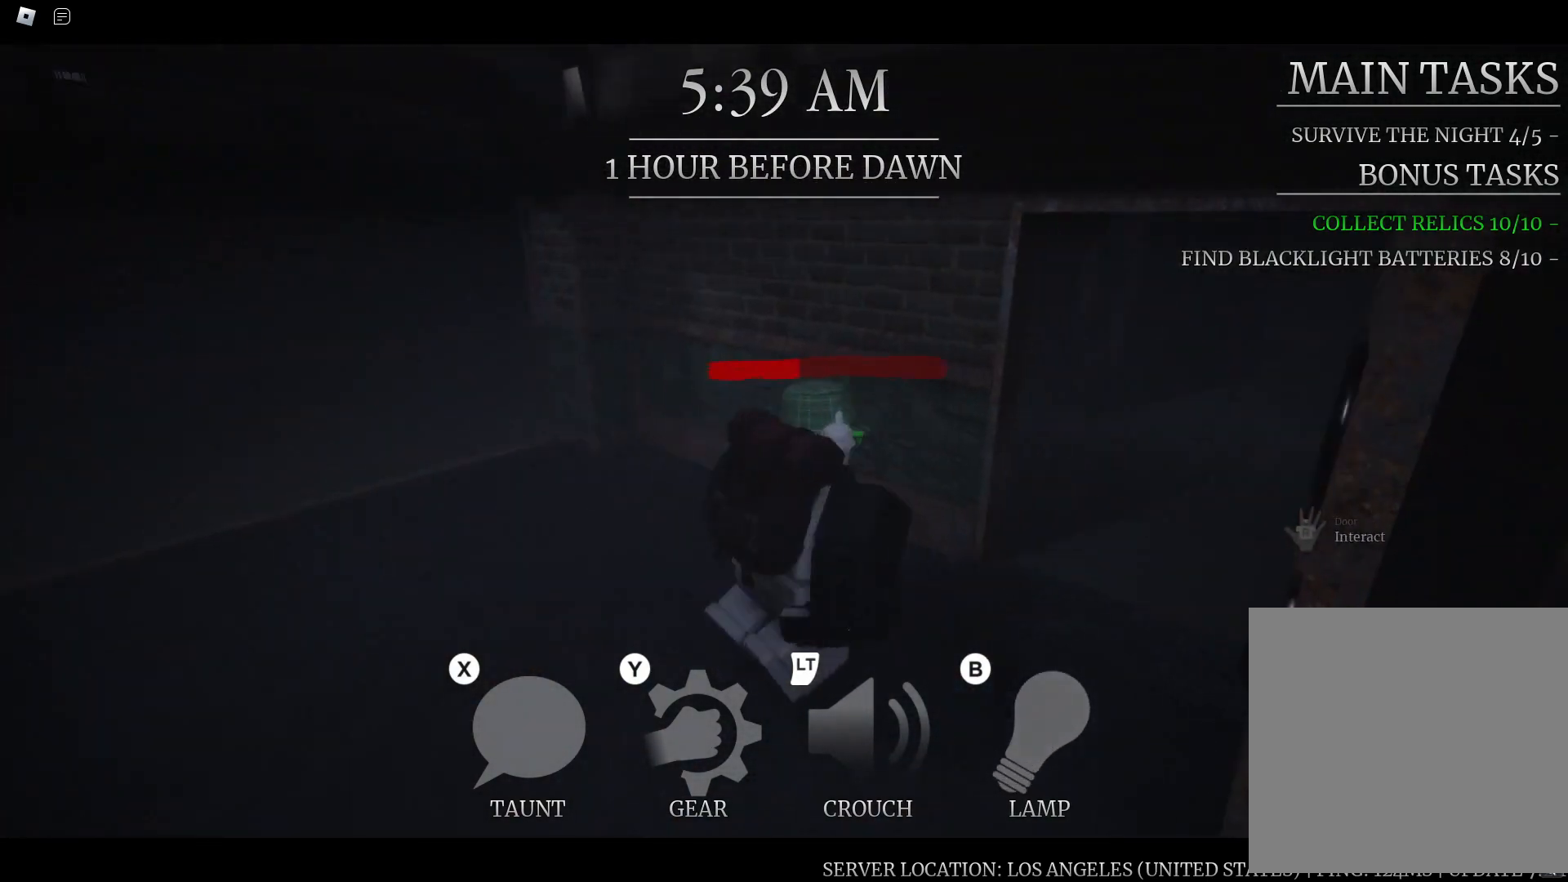
{"dt_ms": 500, "buttons": [], "left_stick": "up", "right_stick": "center", "button_events": []}
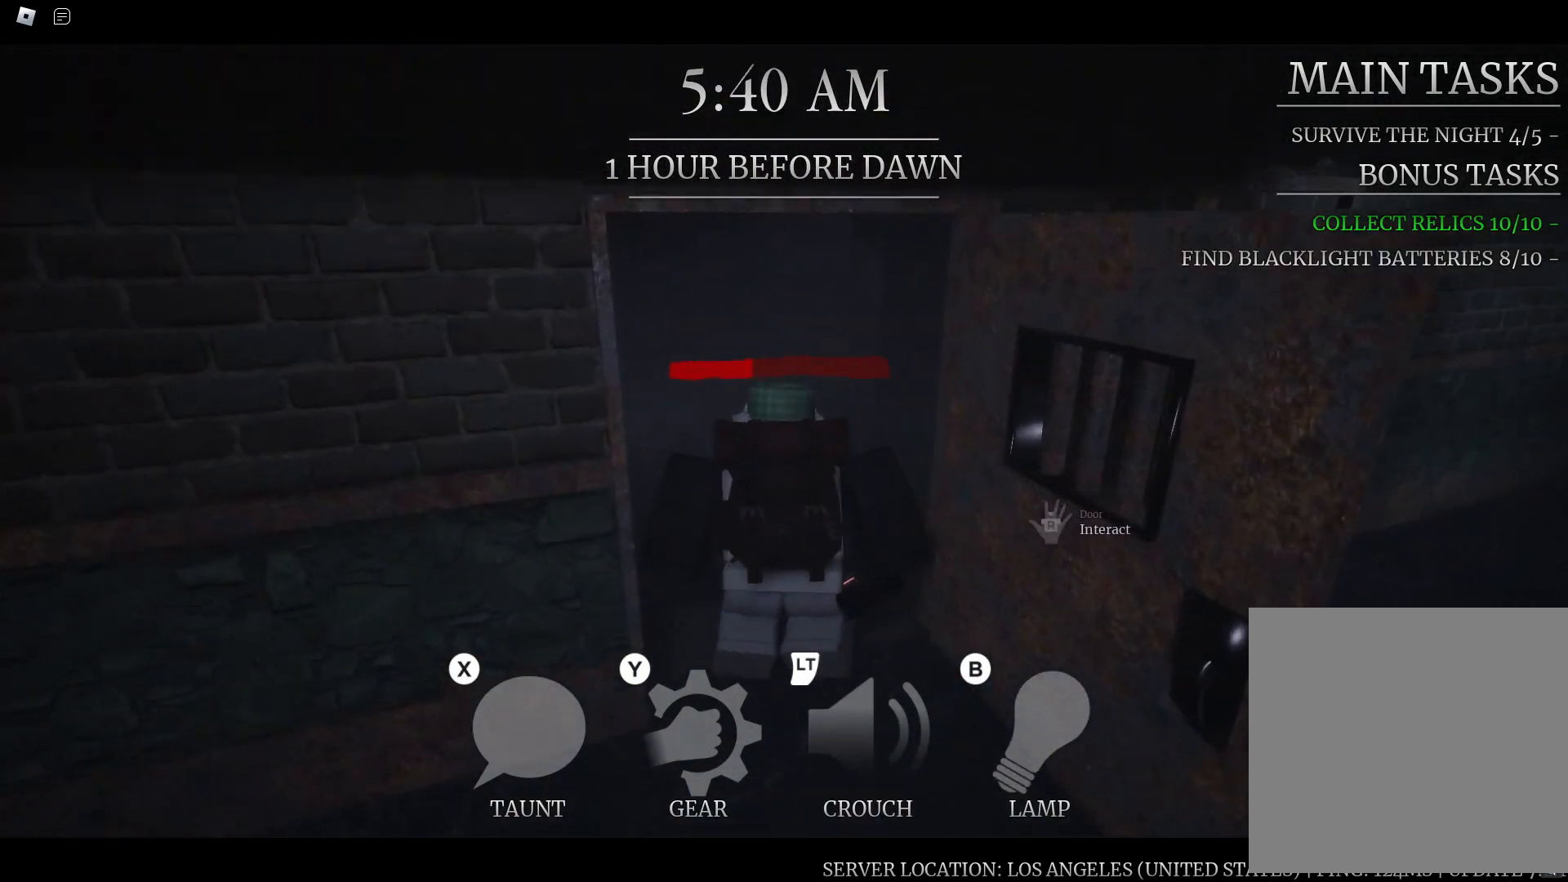
{"dt_ms": 500, "buttons": [], "left_stick": "up", "right_stick": "center", "button_events": []}
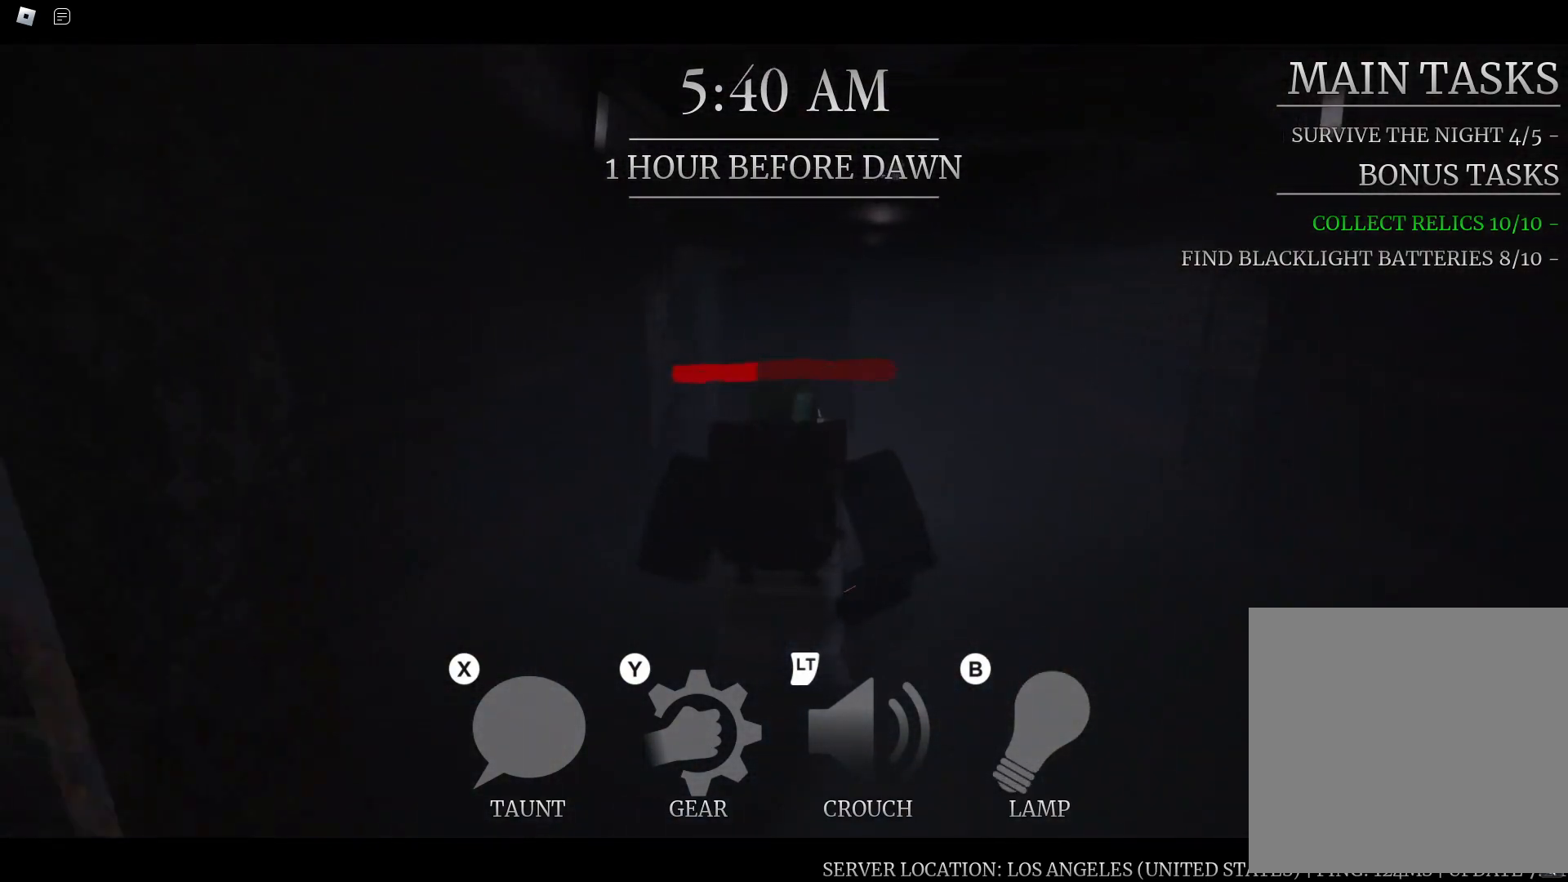
{"dt_ms": 500, "buttons": [], "left_stick": "up", "right_stick": "center", "button_events": []}
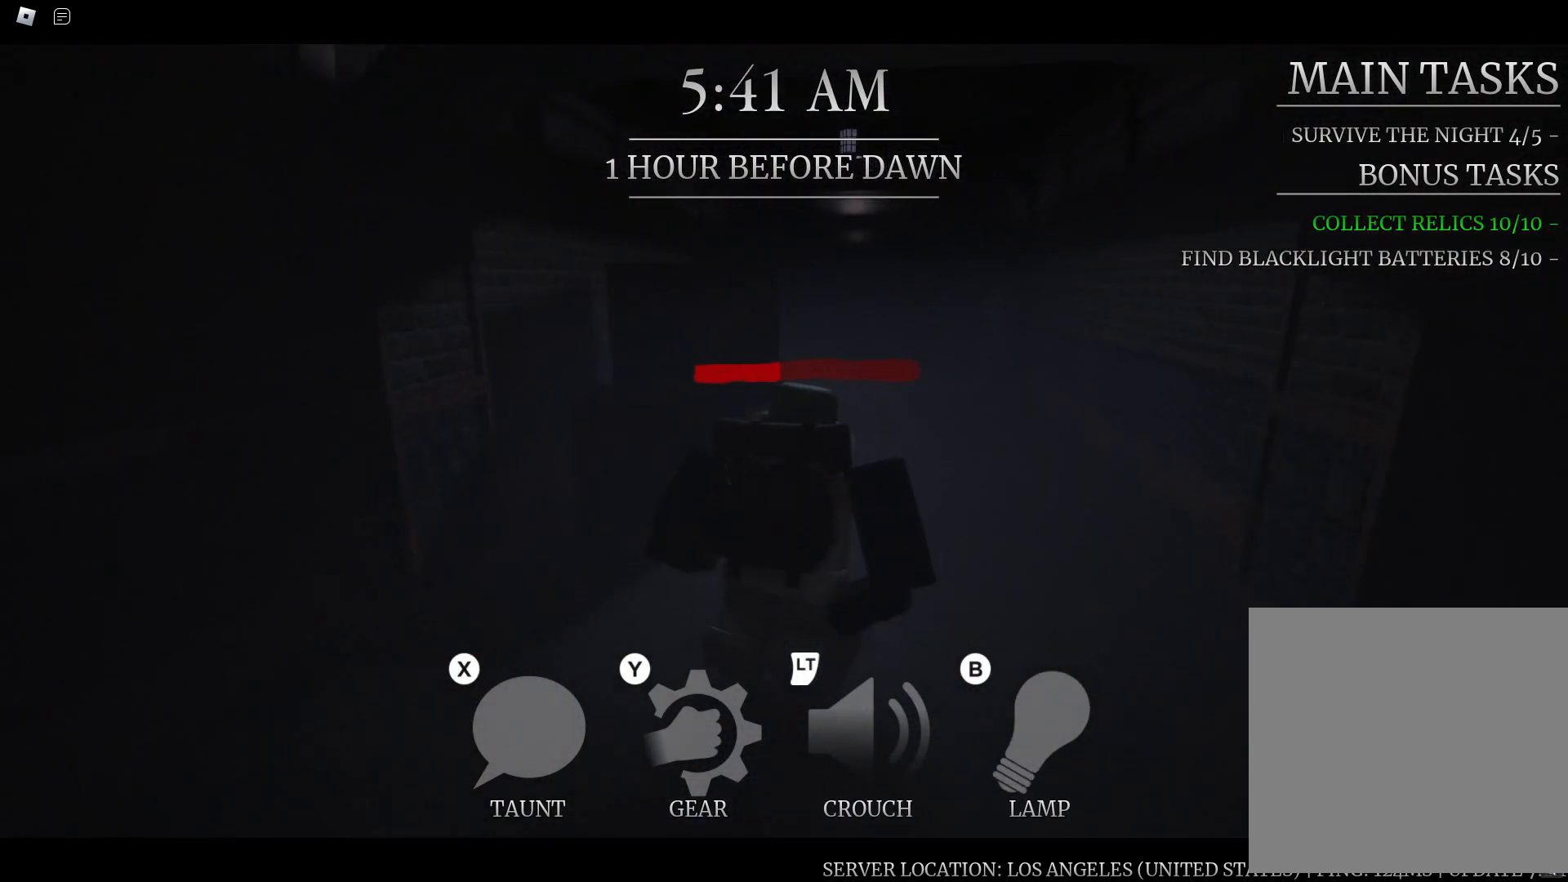
{"dt_ms": 500, "buttons": [], "left_stick": "up", "right_stick": "left", "button_events": []}
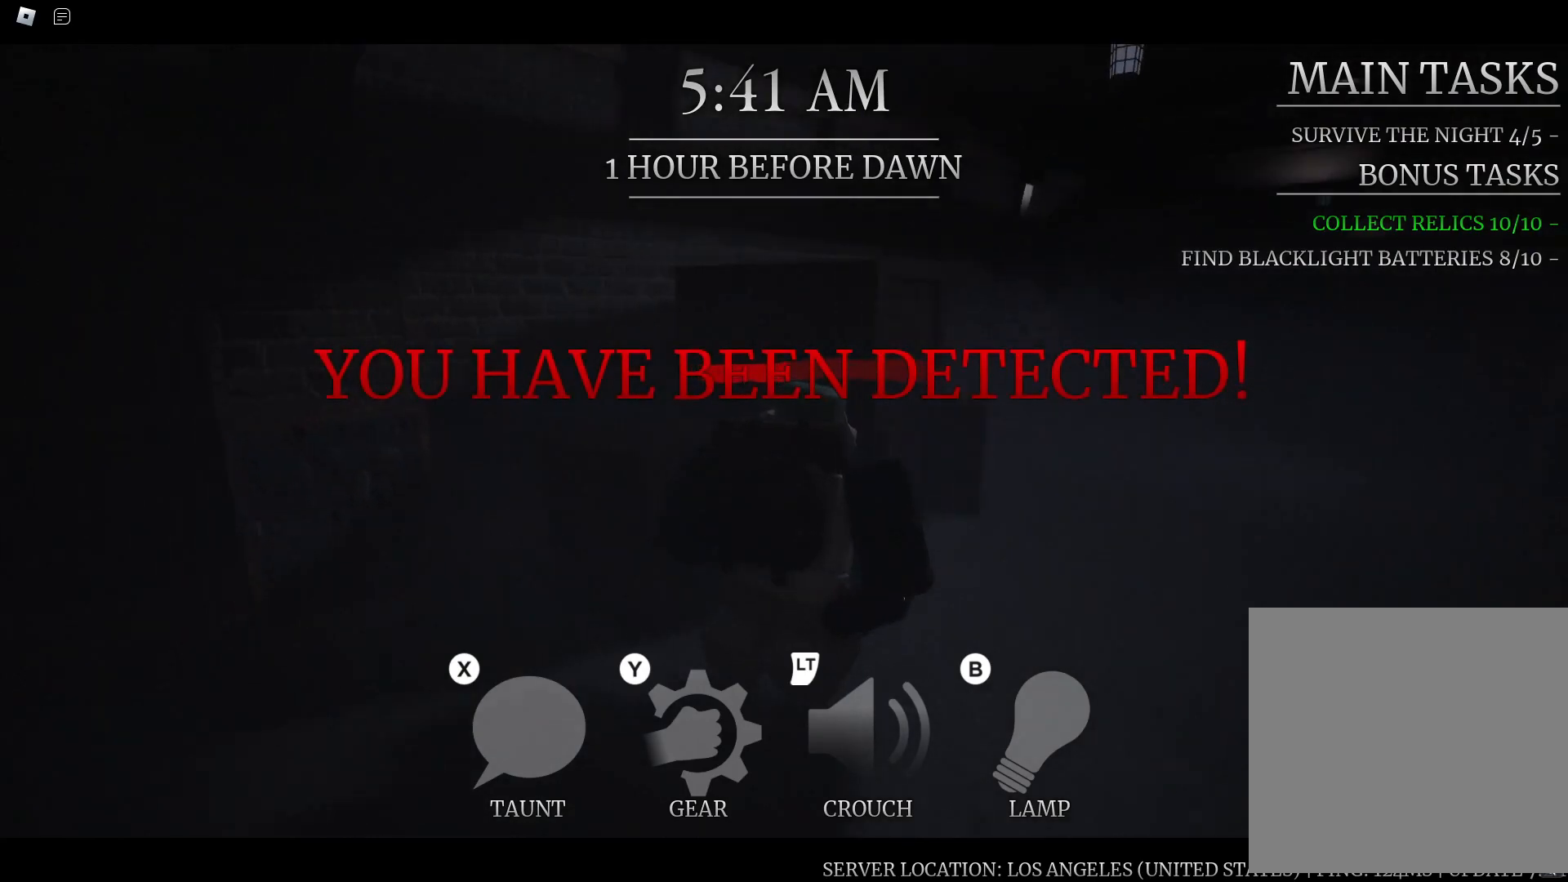
{"dt_ms": 500, "buttons": [], "left_stick": "left", "right_stick": "left", "button_events": []}
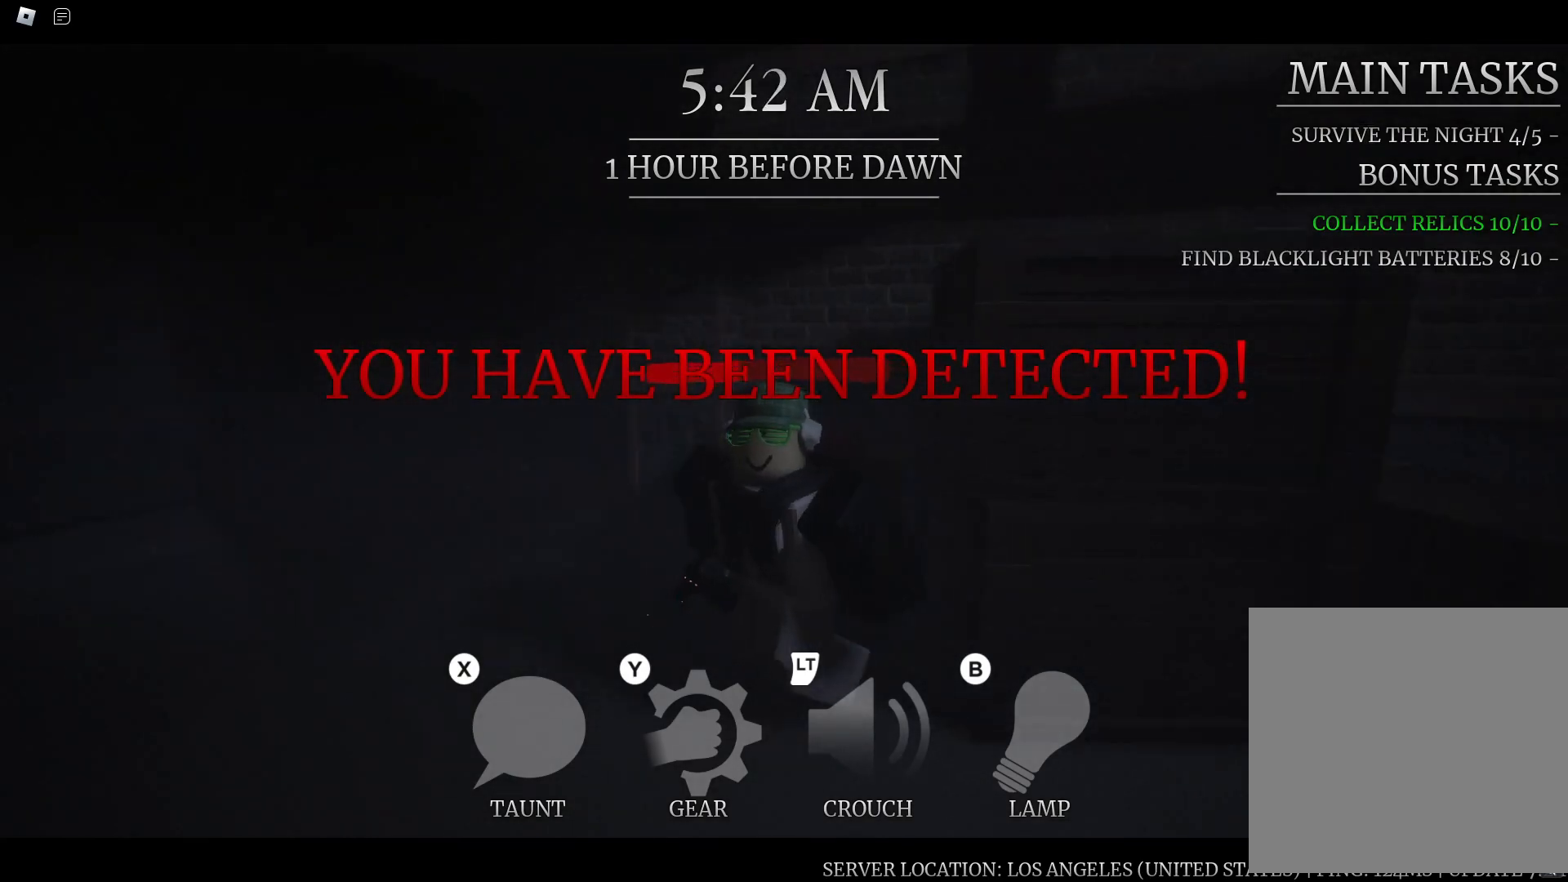
{"dt_ms": 500, "buttons": [], "left_stick": "up", "right_stick": "center", "button_events": []}
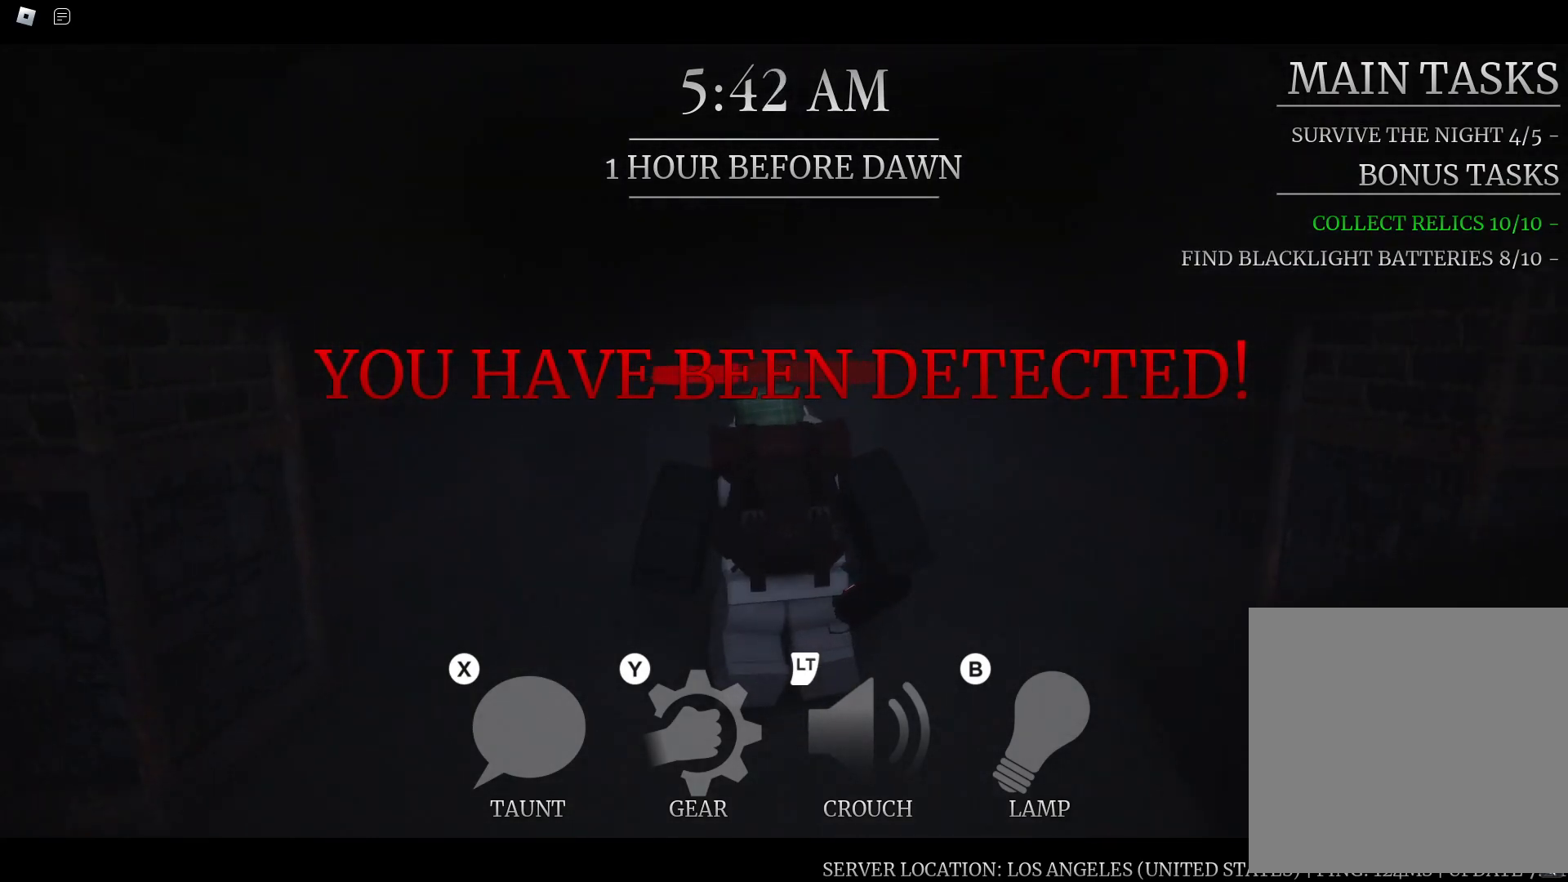
{"dt_ms": 500, "buttons": [], "left_stick": "up", "right_stick": "center", "button_events": []}
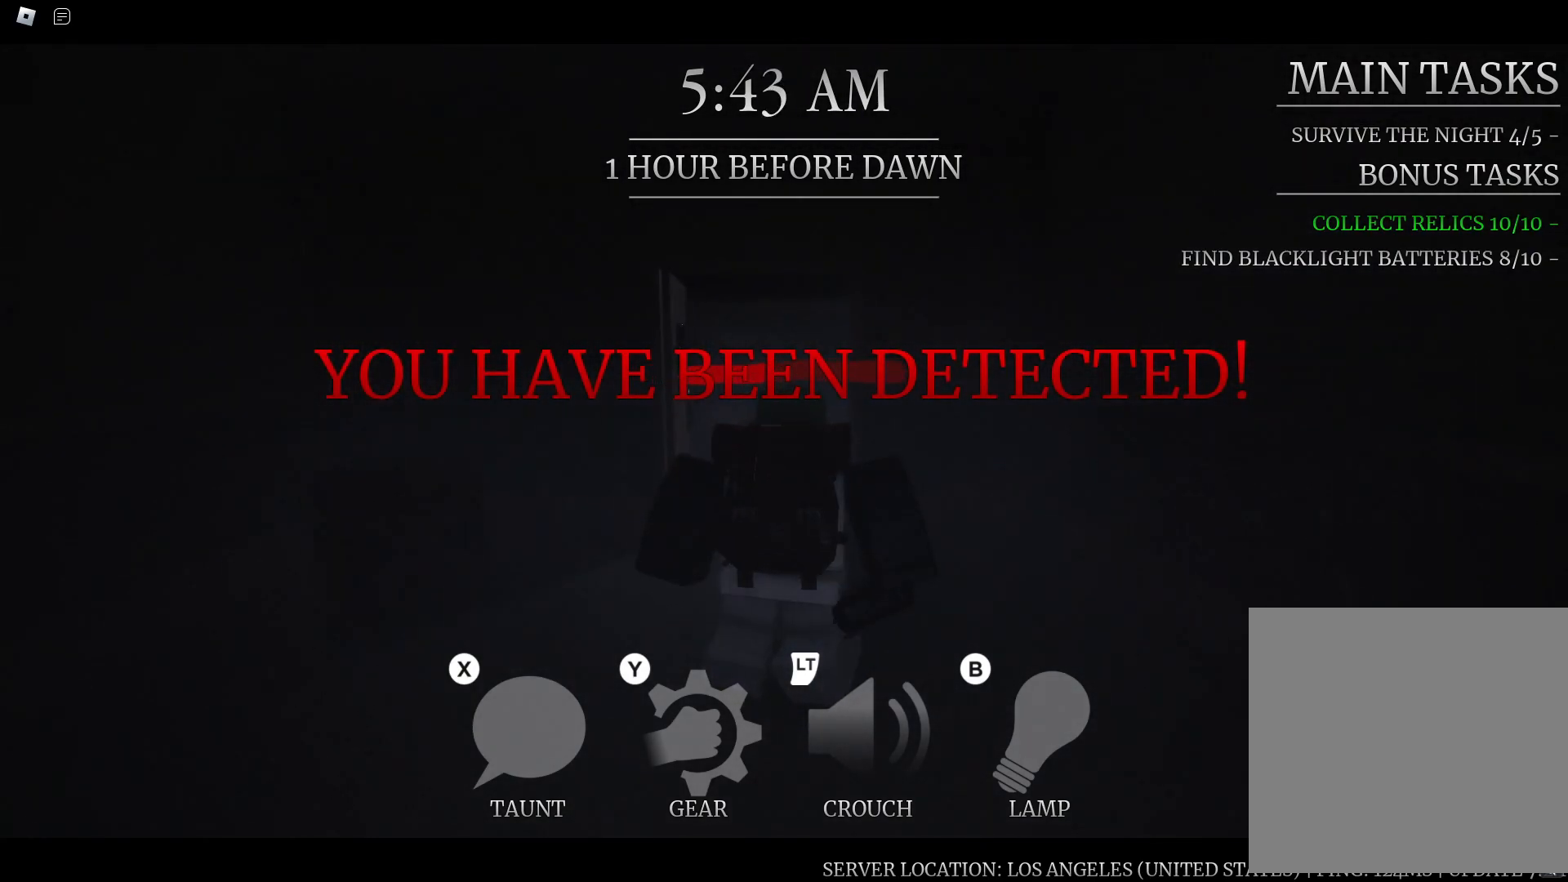
{"dt_ms": 500, "buttons": [], "left_stick": "up", "right_stick": "center", "button_events": []}
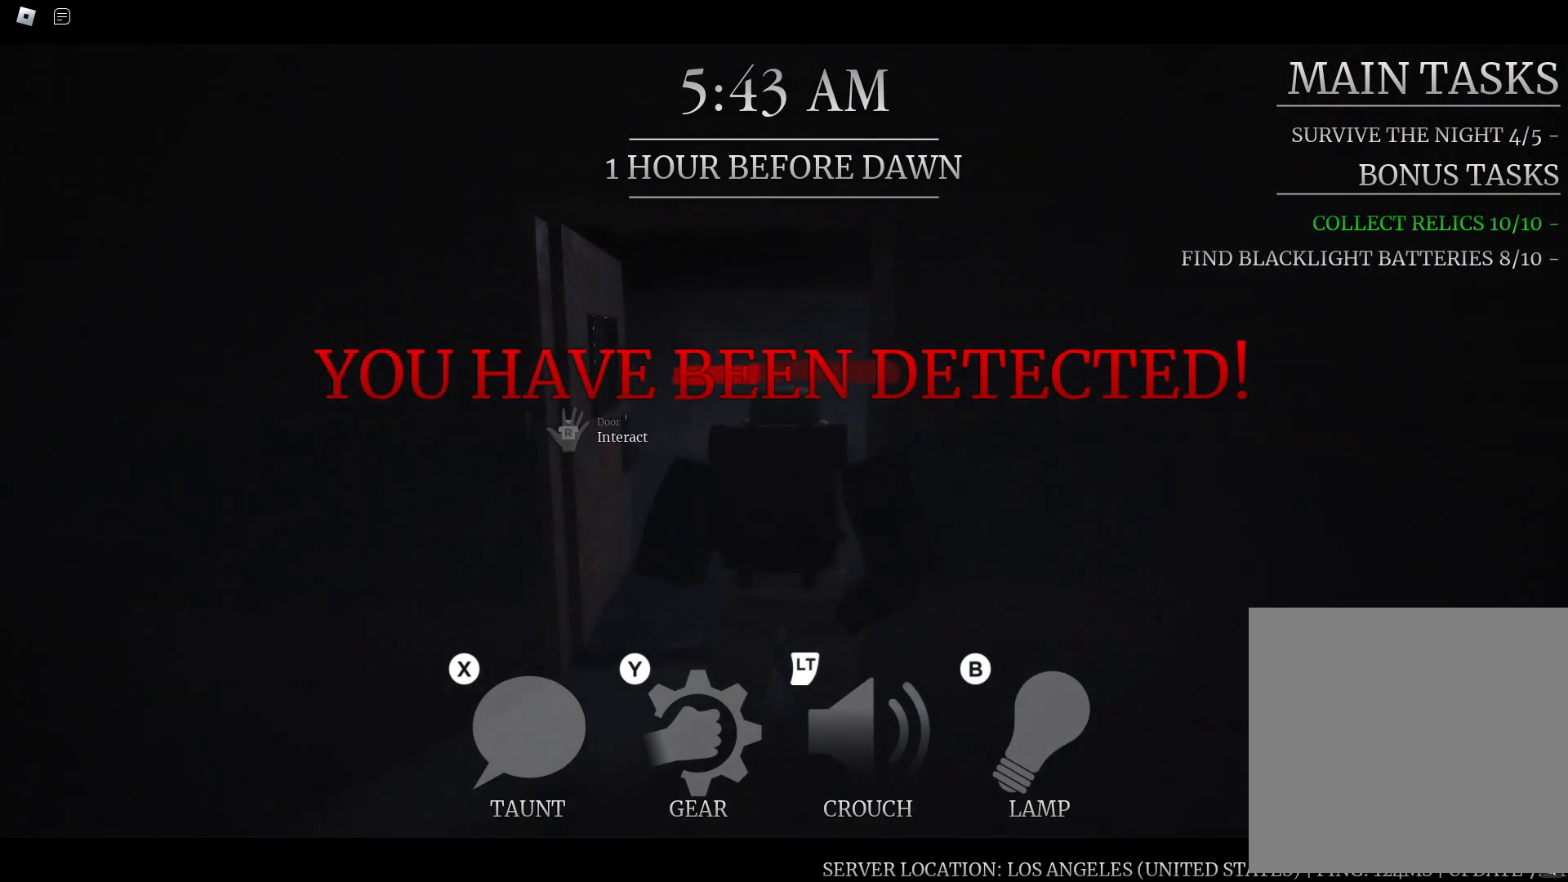
{"dt_ms": 500, "buttons": [], "left_stick": "center", "right_stick": "center", "button_events": []}
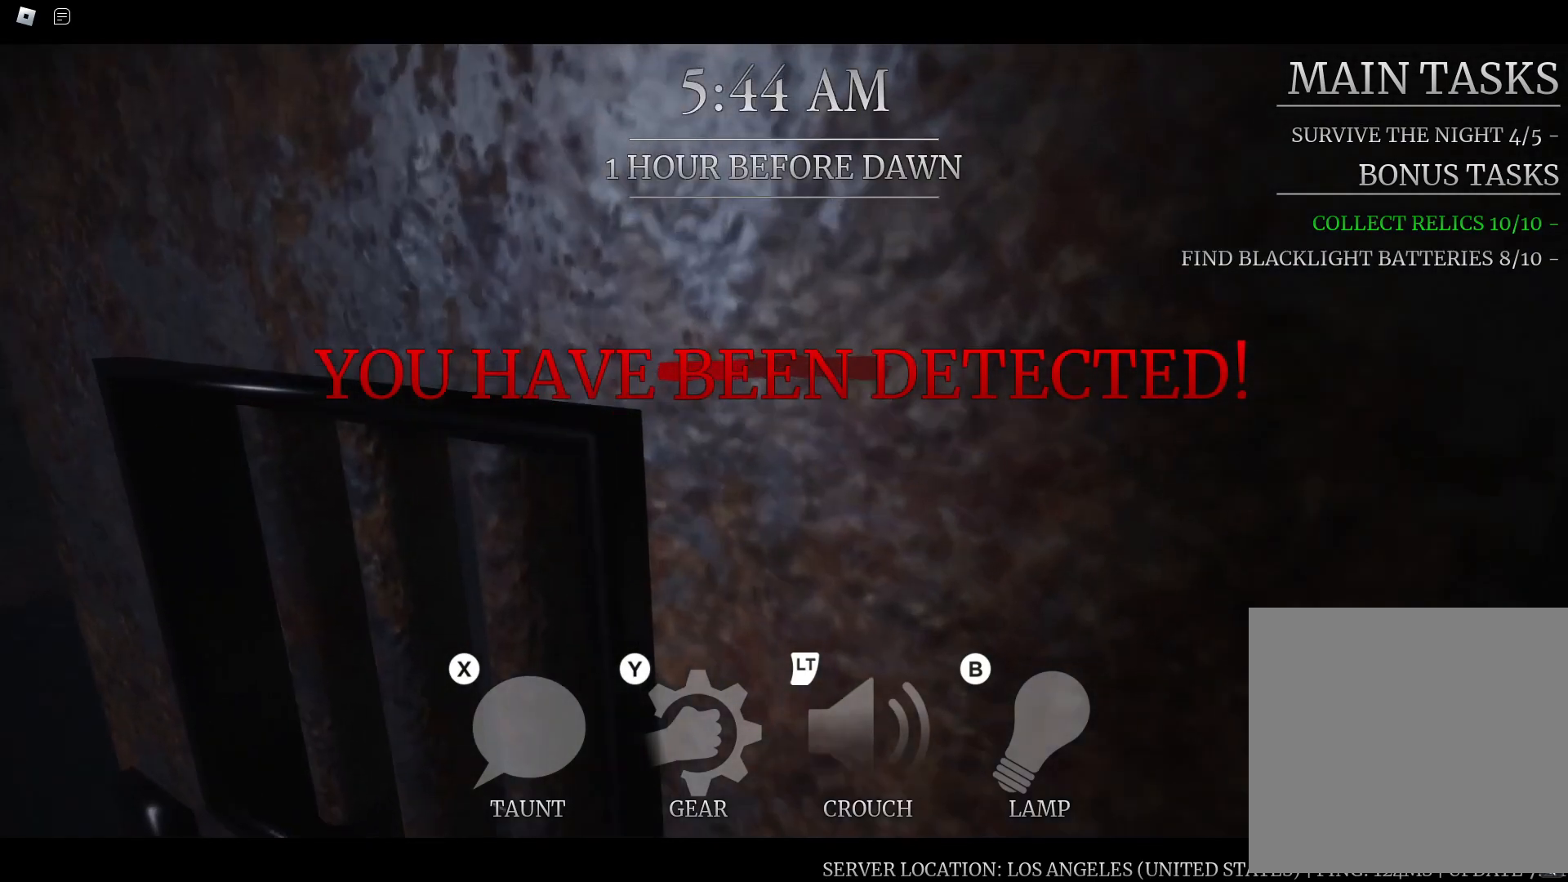
{"dt_ms": 500, "buttons": [], "left_stick": "center", "right_stick": "left", "button_events": []}
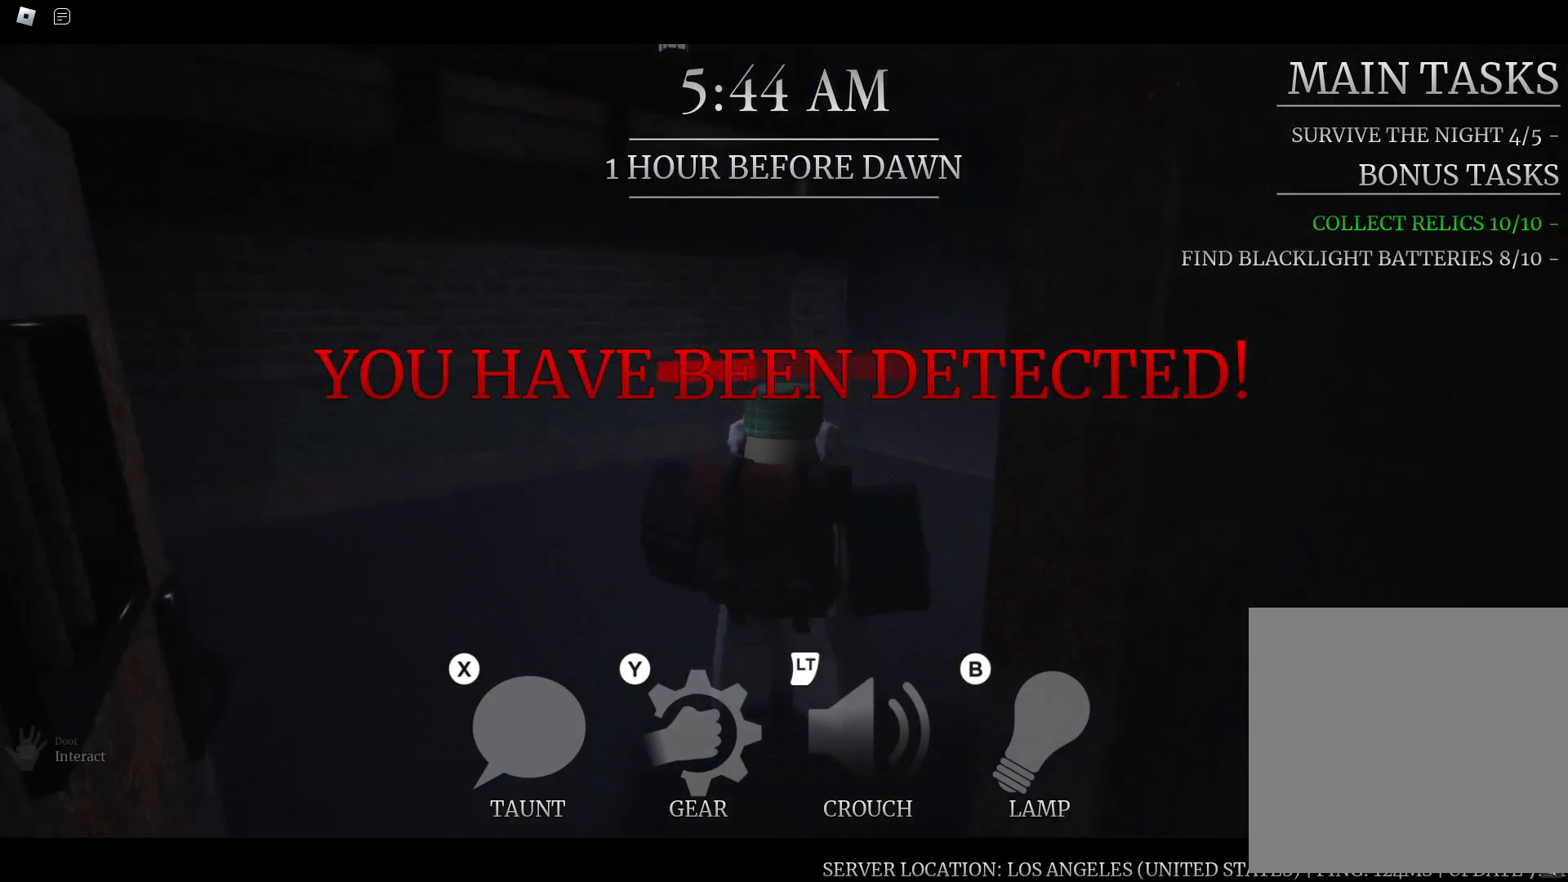
{"dt_ms": 500, "buttons": [], "left_stick": "up-right", "right_stick": "left", "button_events": []}
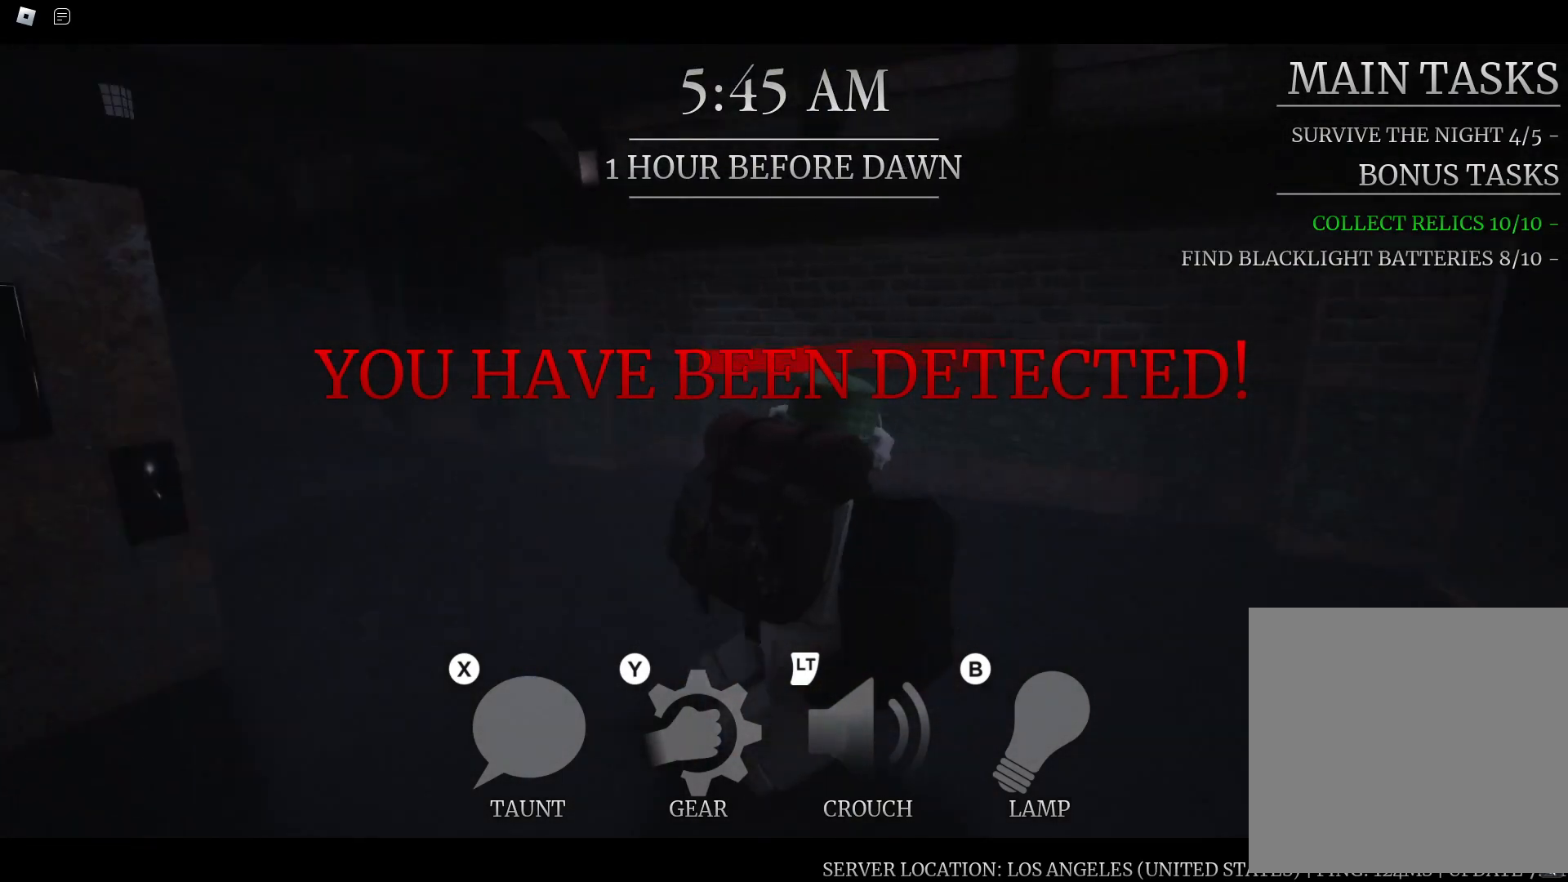
{"dt_ms": 500, "buttons": [], "left_stick": "up", "right_stick": "left", "button_events": []}
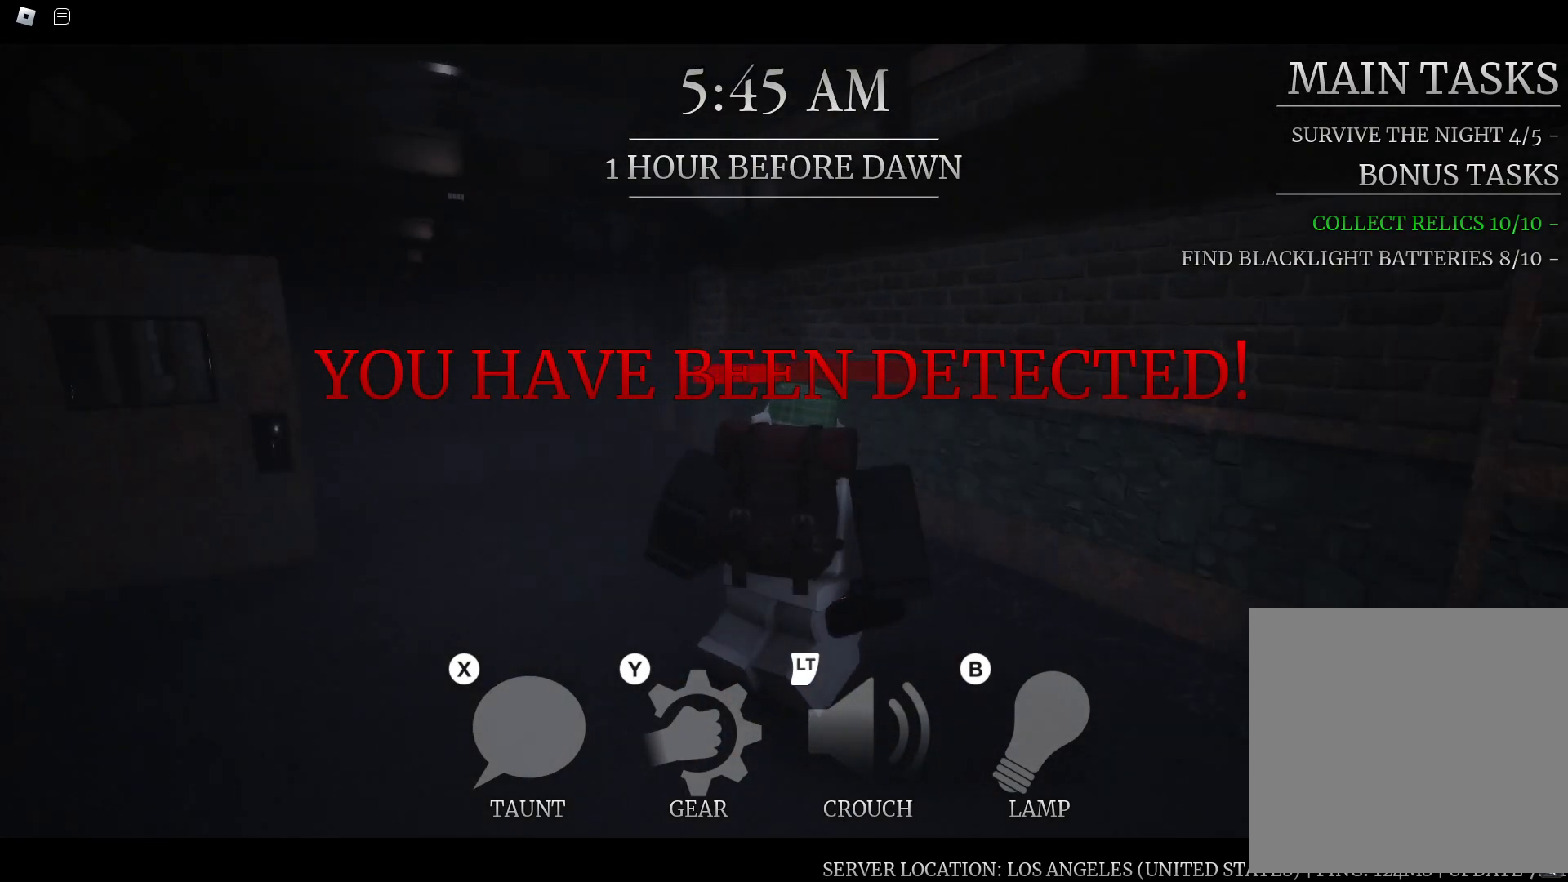
{"dt_ms": 500, "buttons": [], "left_stick": "up", "right_stick": "left", "button_events": []}
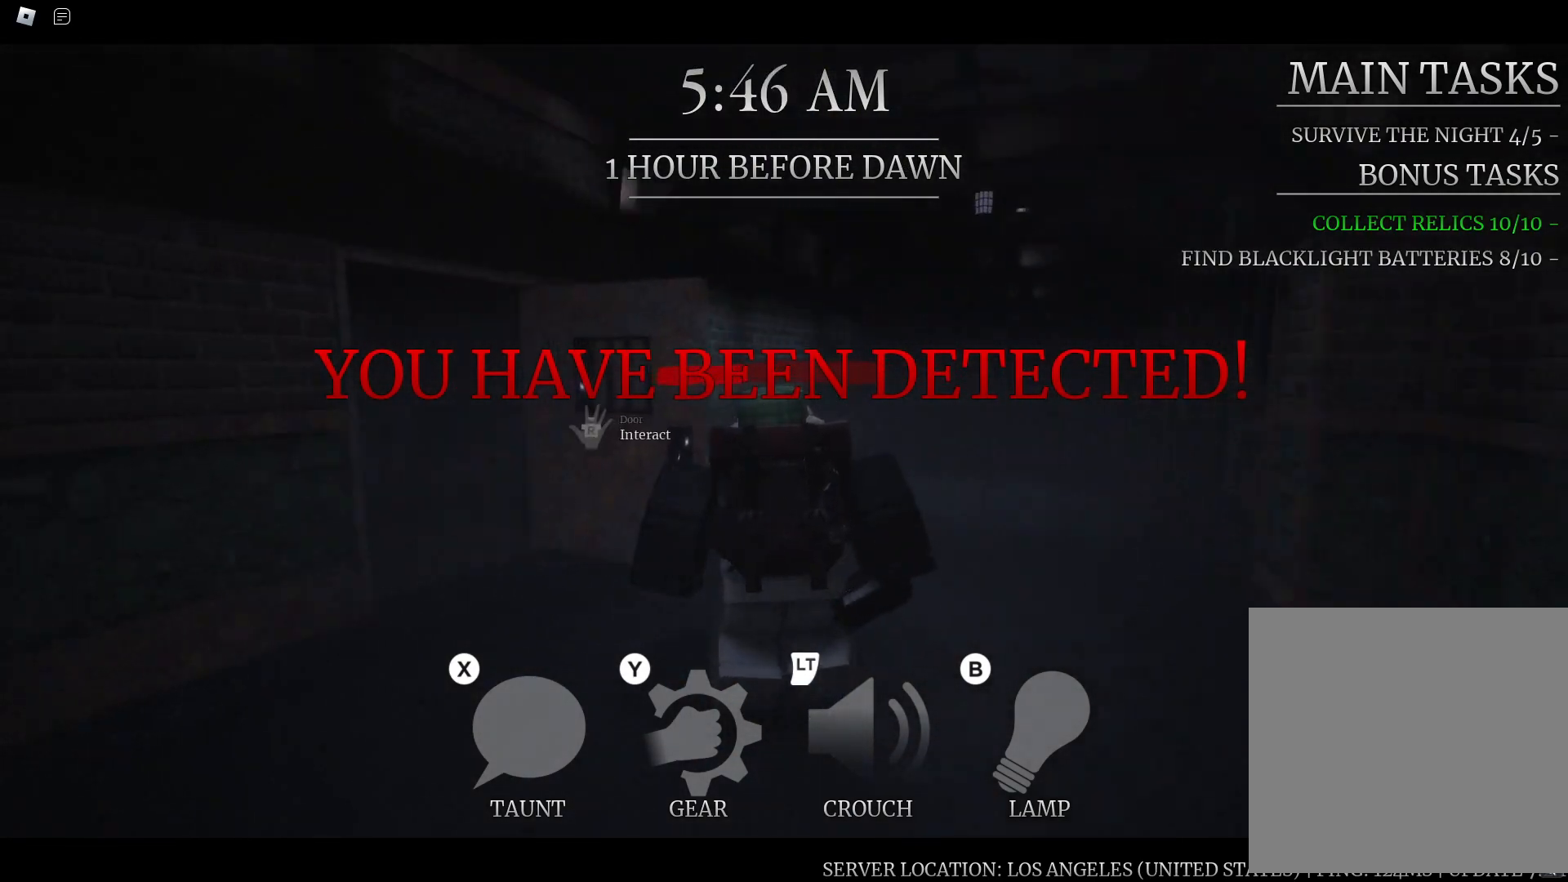
{"dt_ms": 500, "buttons": [], "left_stick": "center", "right_stick": "center", "button_events": []}
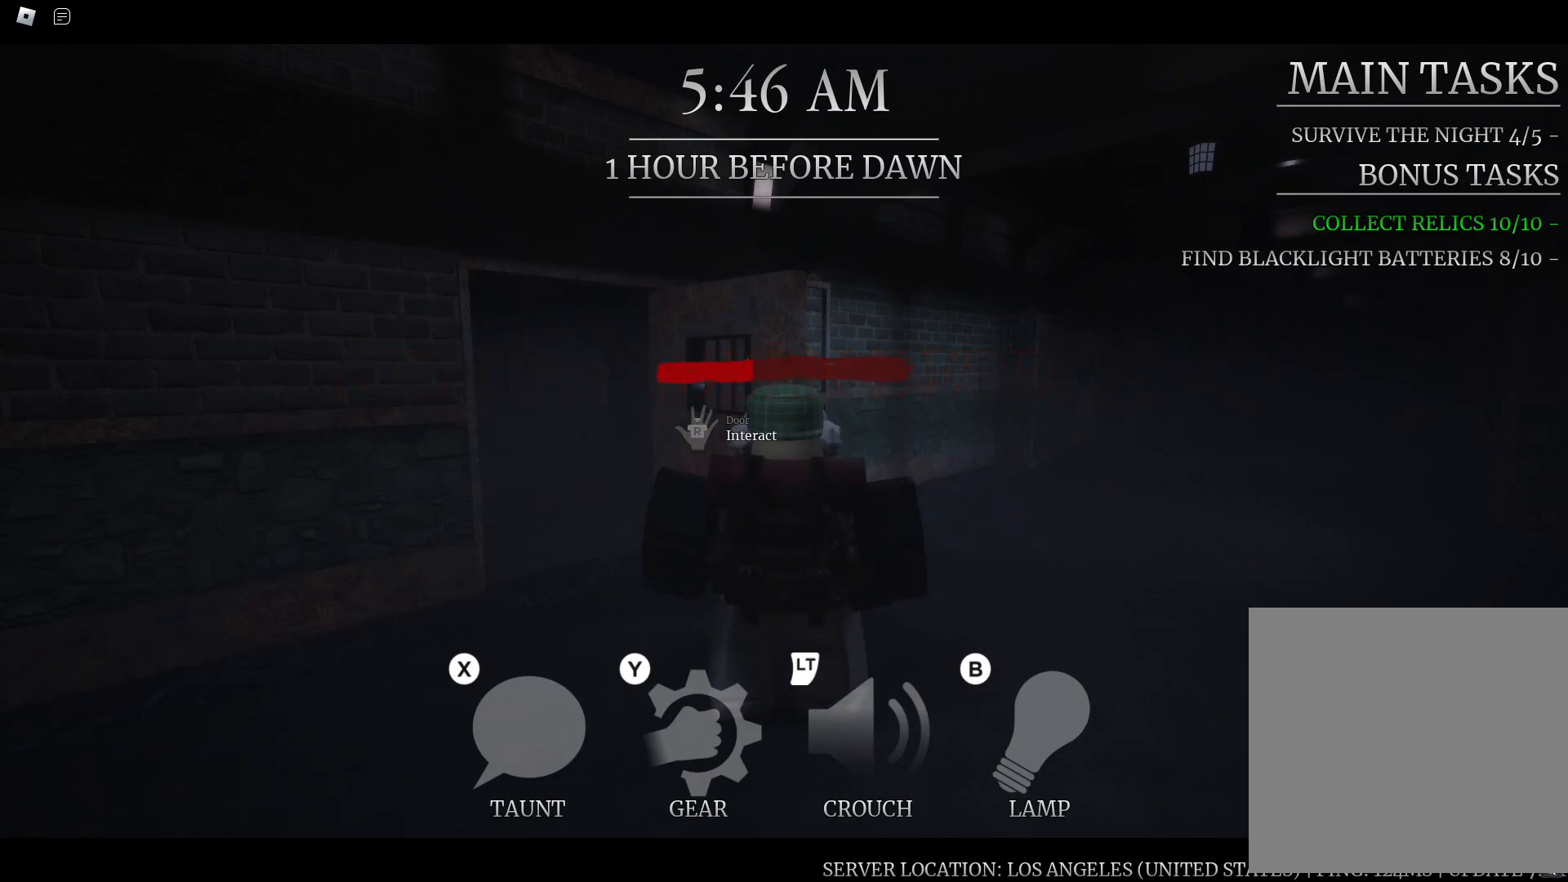
{"dt_ms": 1000, "buttons": [], "left_stick": "up", "right_stick": "center", "button_events": []}
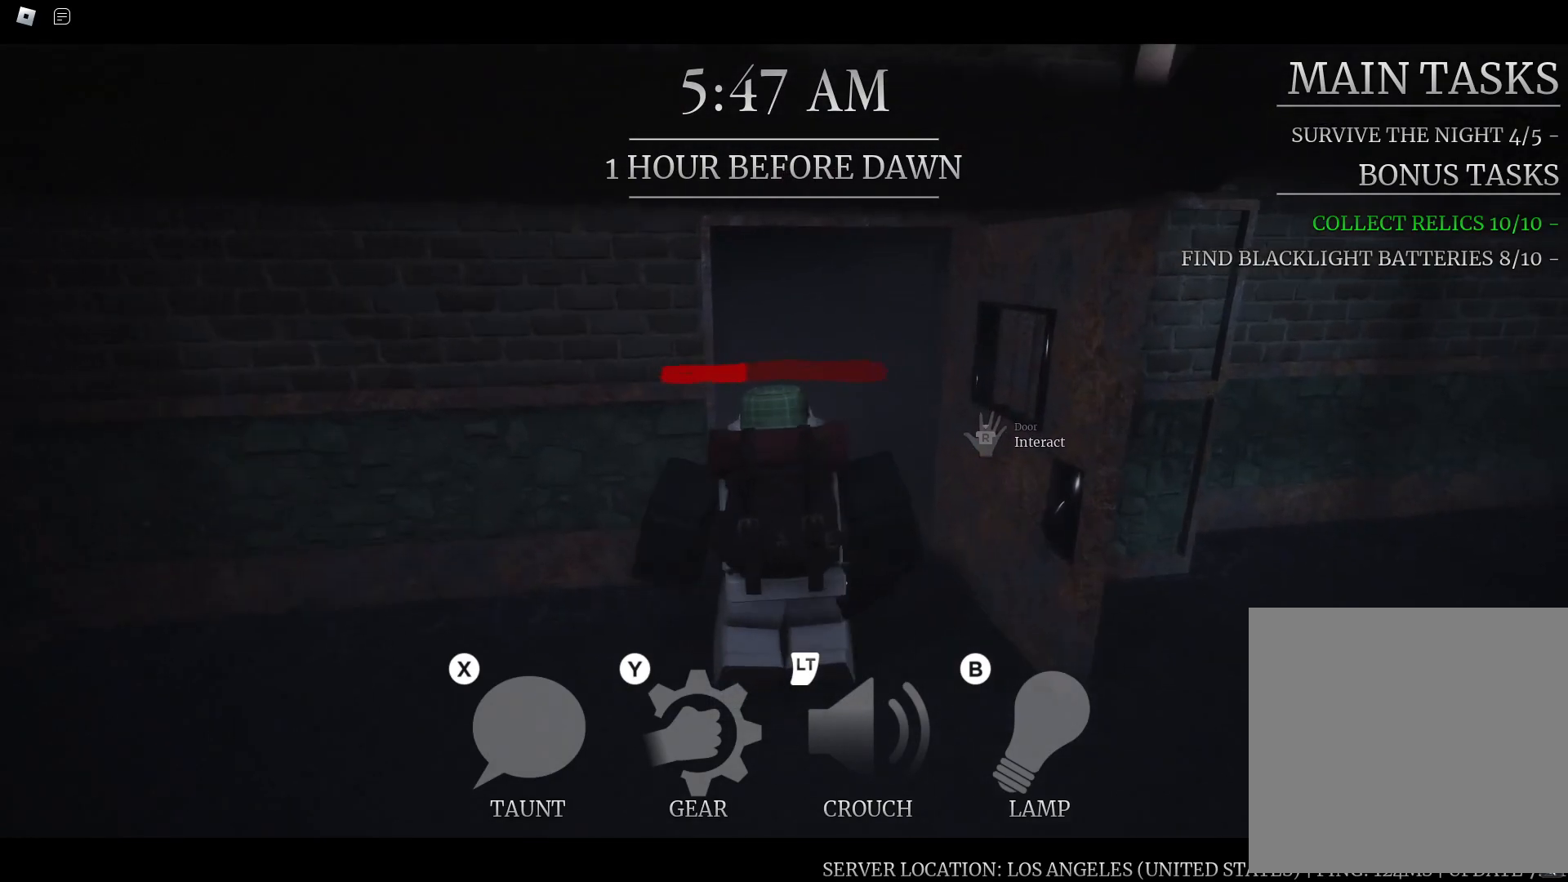
{"dt_ms": 500, "buttons": [], "left_stick": "center", "right_stick": "center", "button_events": []}
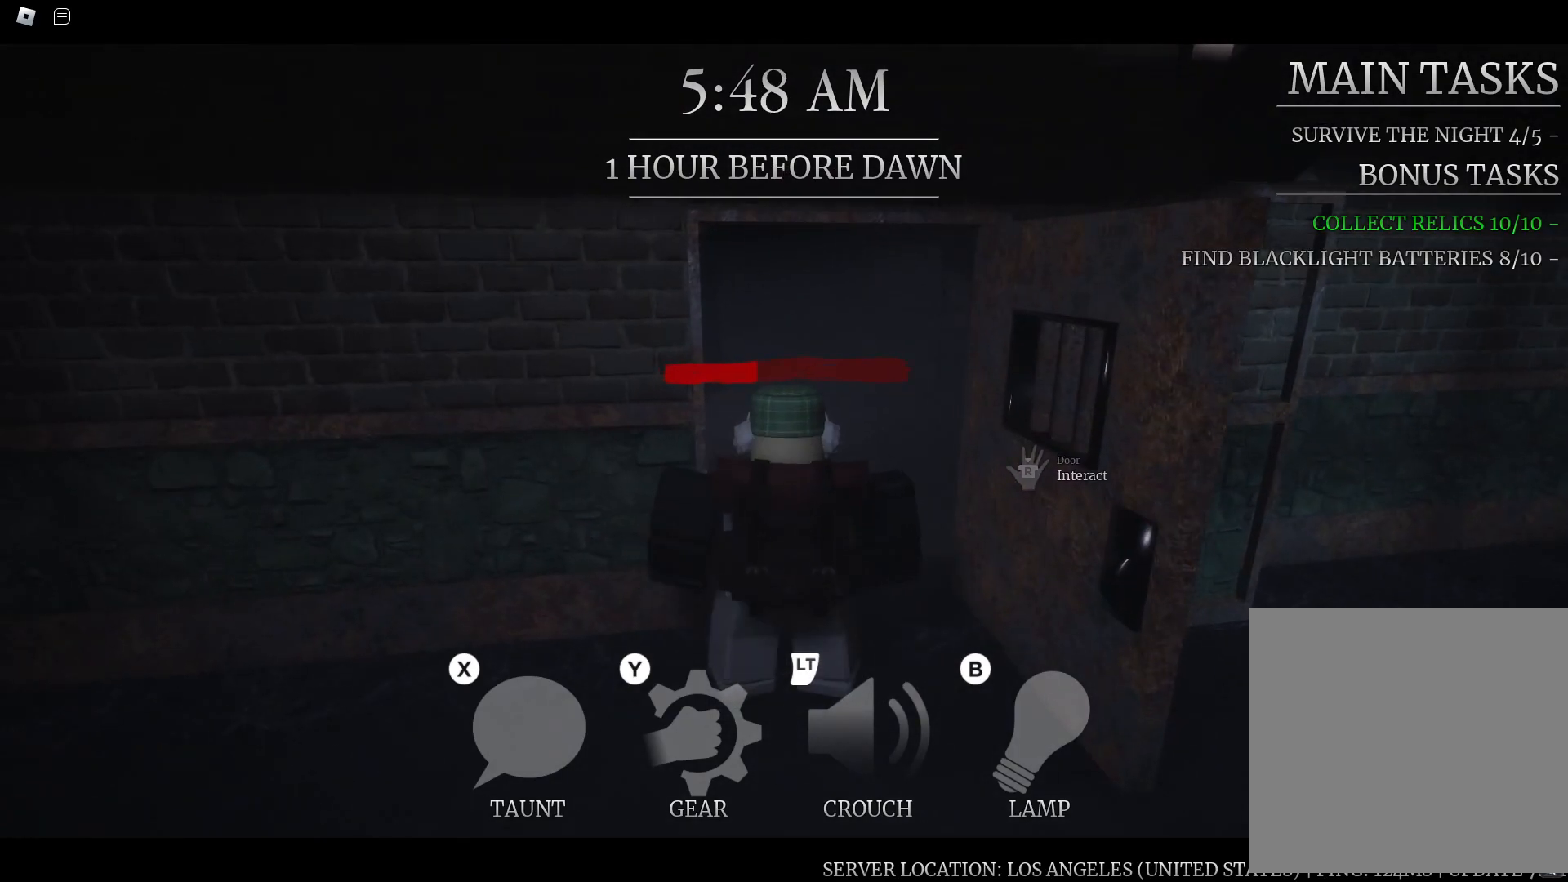
{"dt_ms": 1000, "buttons": [], "left_stick": "center", "right_stick": "center", "button_events": []}